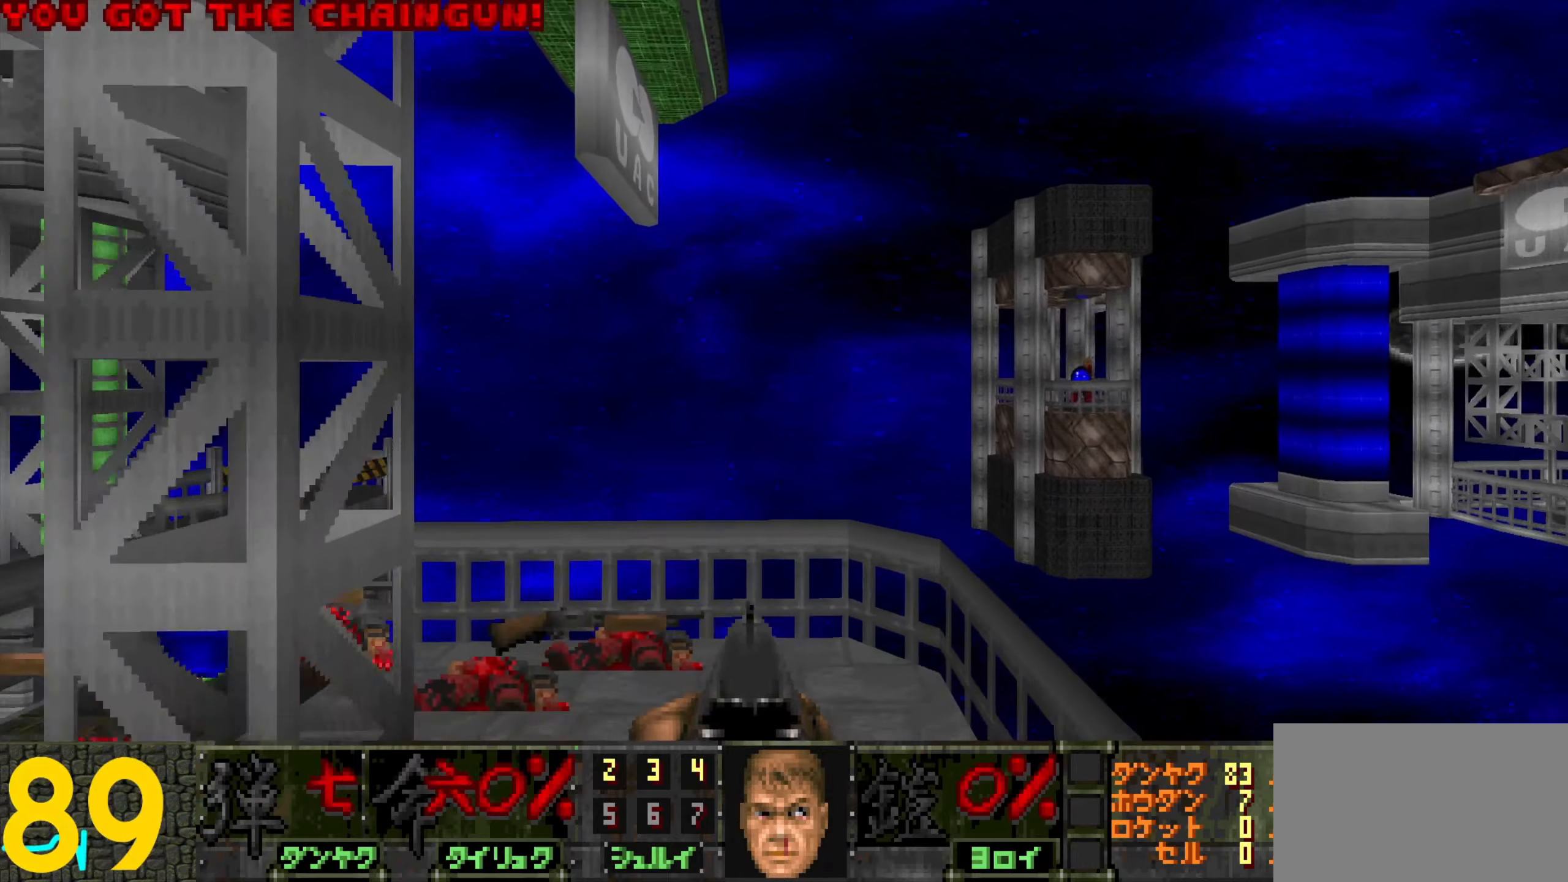
Gameplay with keyboard and mouse; each line is a JSON object with the keys and mouse buttons held at the frame after it. "events" lists presses ("down") and releases ("up") of "1", "2", "3", "4", "a", "alt", "c", "ctrl", "d", "e", "f", "q", "r", "s", "shift", "space", "tab", "v", "w", "x", "z", "mouse_left", "mouse_wheel" and "mouse_right" between this image and that frame as [ms after this image, input, new state], when the widget could be followed in between. "mouse_left", "mouse_wheel", "mouse_right" = the "left", "wheel", "right" buttons of the "mouse" list. No other keys are recorded. "wheel" means that the mouse wheel is clicked or scrolled. Not read: mouse_move.
{"keys": ["s"], "mouse": [], "events": [[167, "a", "down"], [167, "w", "up"], [250, "a", "up"], [300, "s", "down"]]}
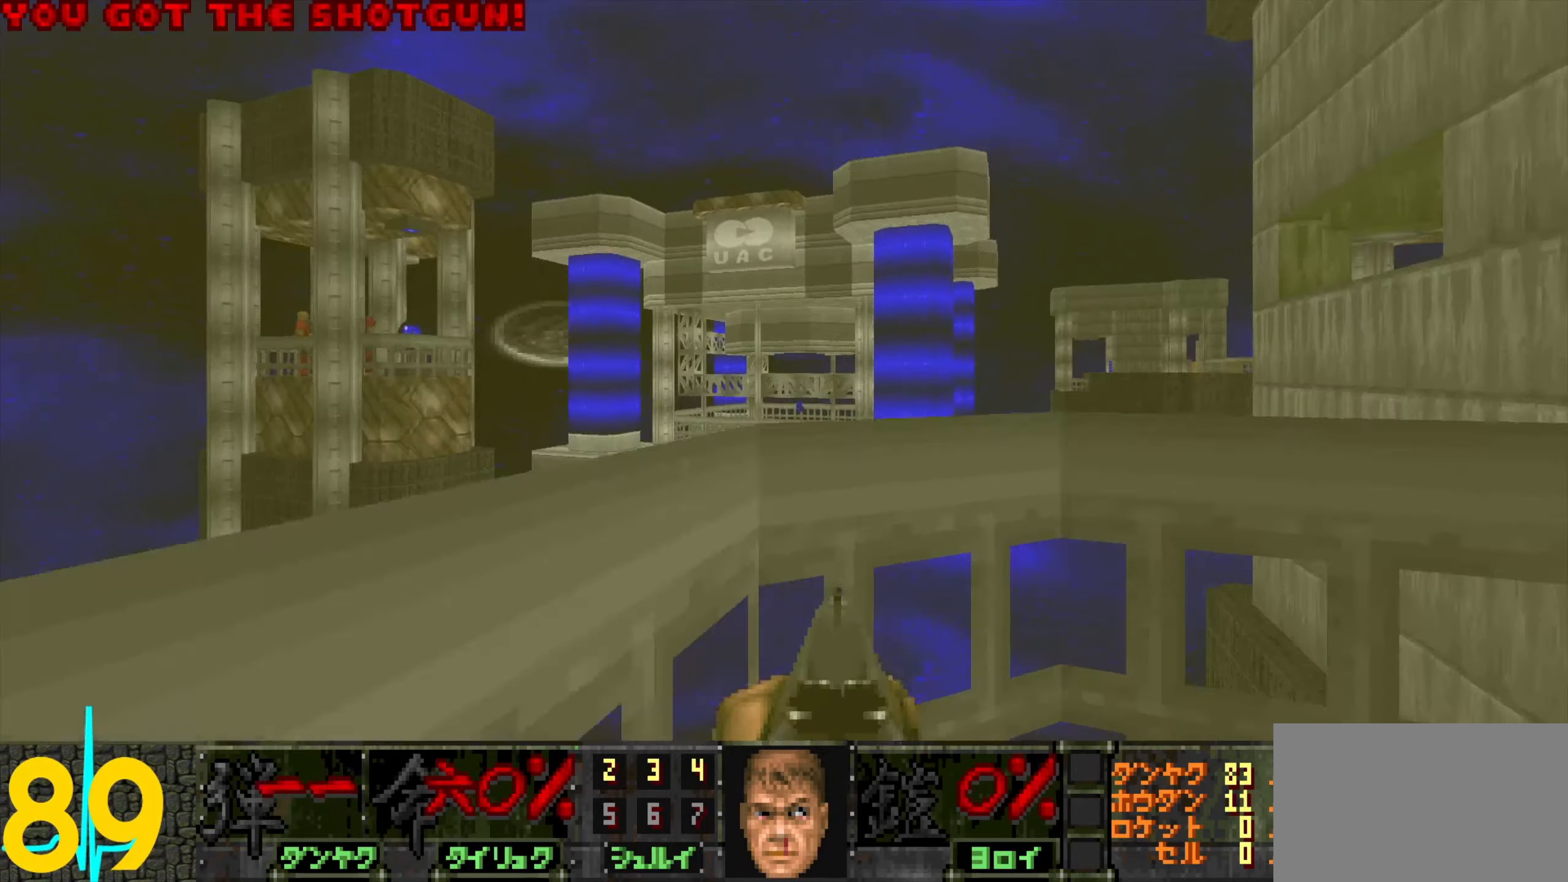
{"keys": ["d", "s"], "mouse": [], "events": [[183, "a", "down"], [267, "e", "down"], [317, "a", "up"], [367, "e", "up"], [500, "d", "down"]]}
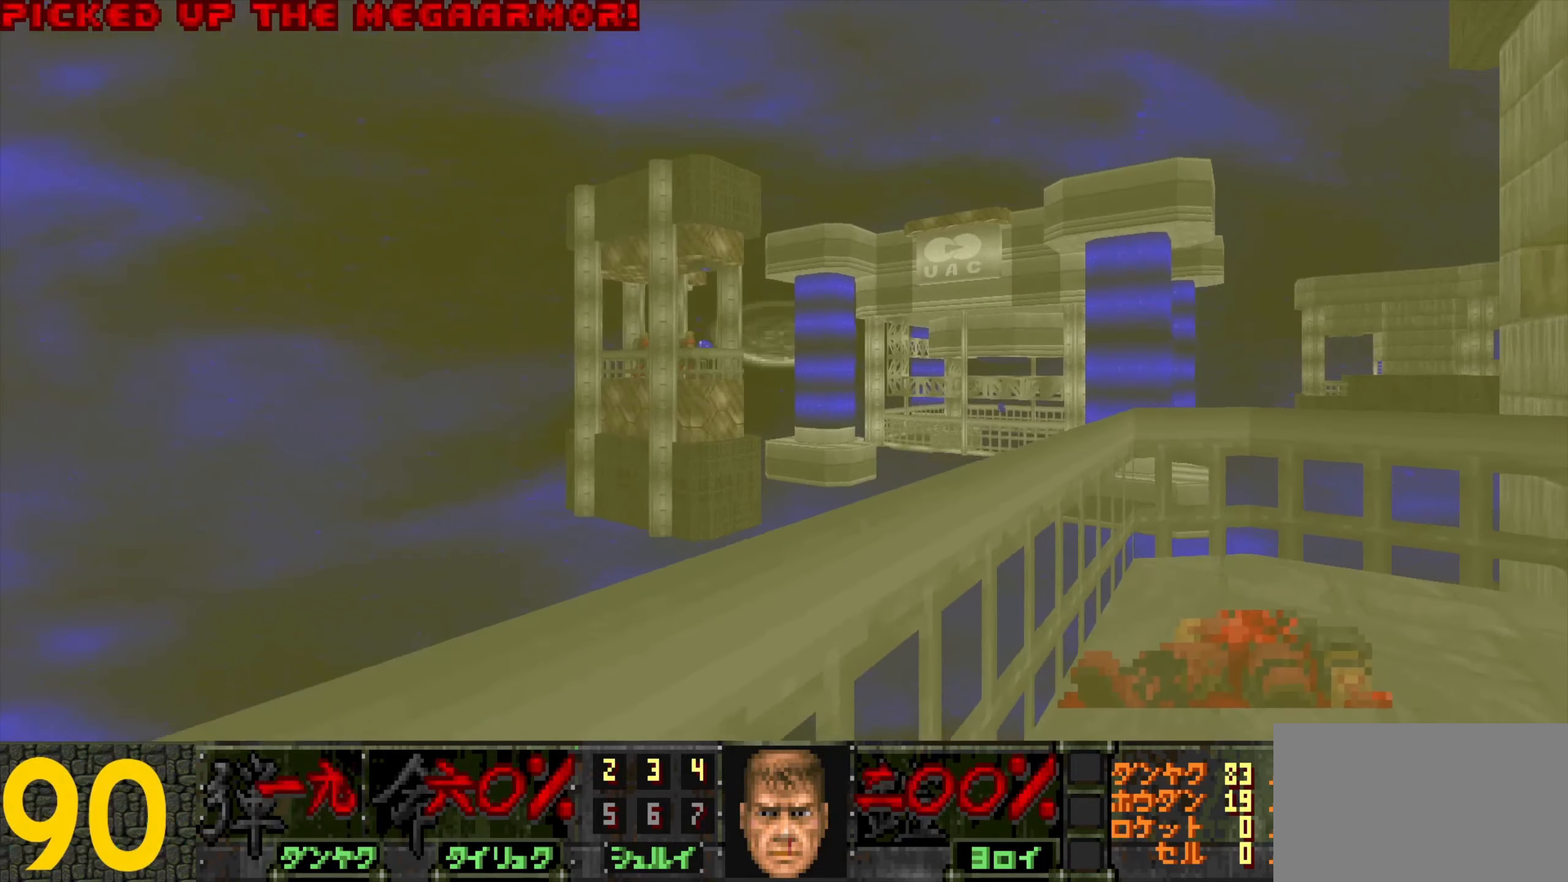
{"keys": ["d"], "mouse": [], "events": [[100, "s", "up"], [200, "d", "up"], [250, "a", "down"], [250, "w", "down"], [283, "a", "up"], [433, "w", "up"], [483, "d", "down"]]}
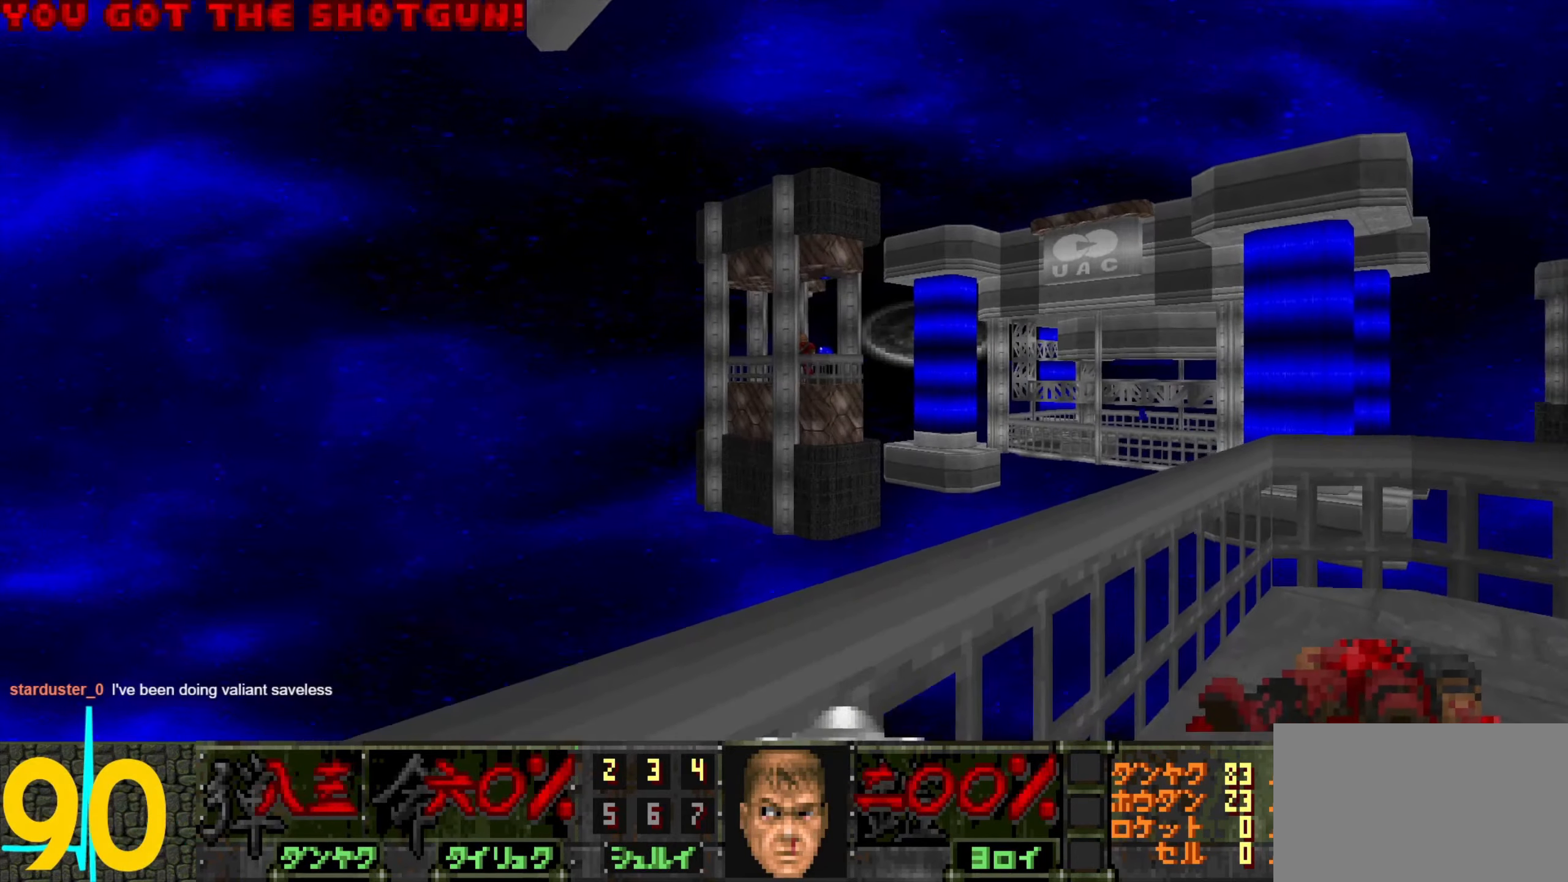
{"keys": [], "mouse": ["left"], "events": [[83, "d", "up"], [167, "mouse_left", "down"], [217, "d", "down"], [217, "w", "down"], [267, "mouse_left", "up"], [317, "d", "up"], [317, "w", "up"], [433, "mouse_left", "down"]]}
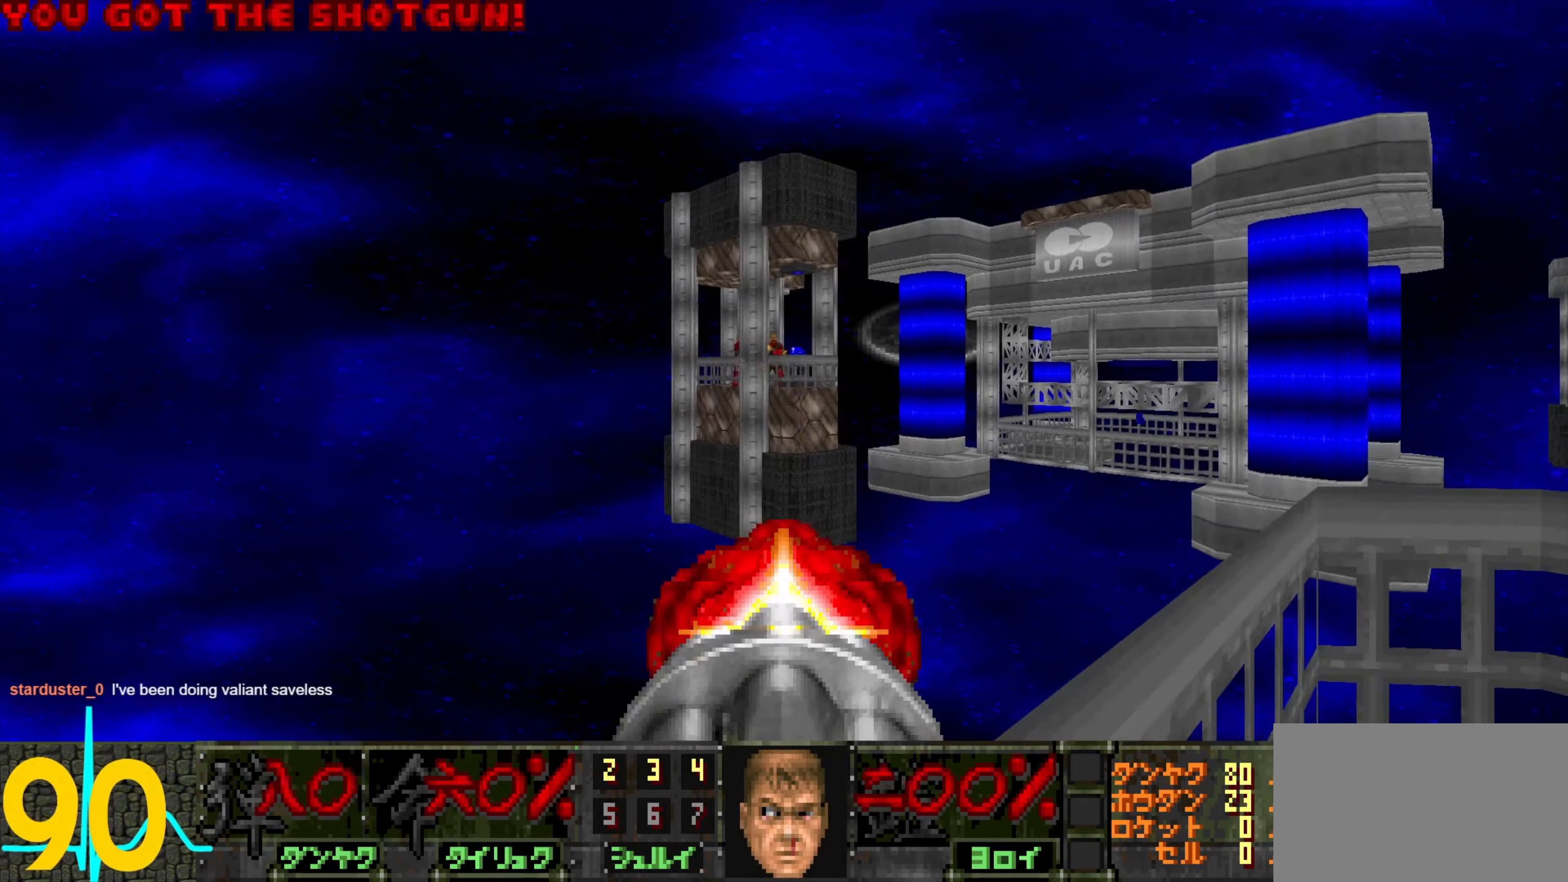
{"keys": [], "mouse": ["left"], "events": [[33, "mouse_left", "up"], [217, "mouse_left", "down"], [317, "mouse_left", "up"], [467, "d", "down"], [467, "mouse_left", "down"], [467, "w", "down"], [500, "d", "up"], [500, "w", "up"]]}
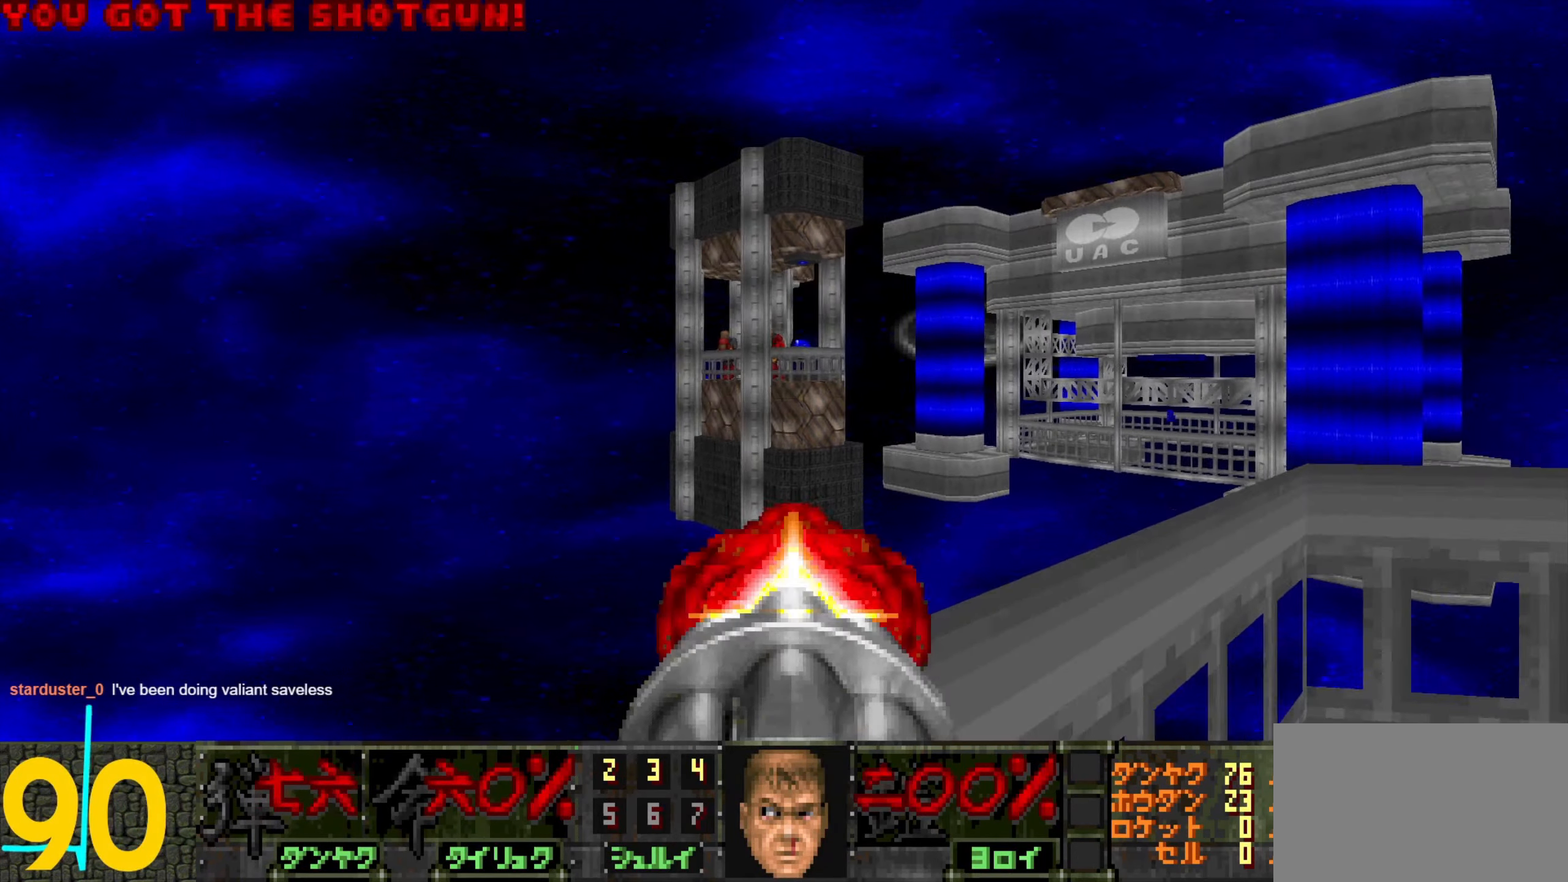
{"keys": [], "mouse": [], "events": [[50, "mouse_left", "up"], [250, "mouse_left", "down"], [333, "mouse_left", "up"], [383, "a", "down"], [433, "a", "up"]]}
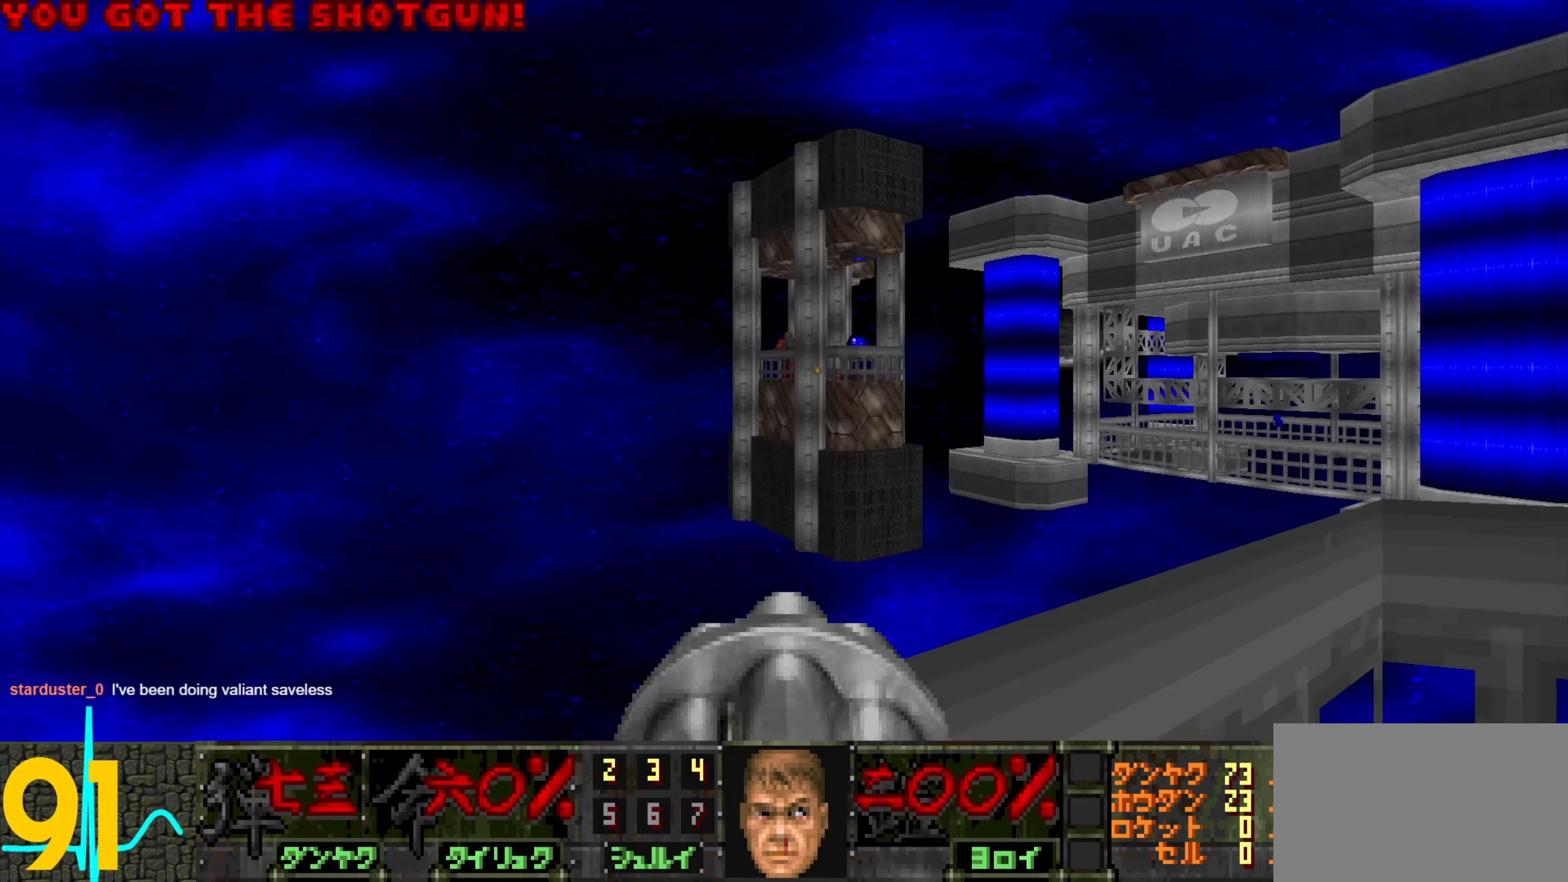
{"keys": [], "mouse": [], "events": [[67, "mouse_left", "down"], [167, "mouse_left", "up"], [217, "s", "down"], [267, "s", "up"], [383, "mouse_left", "down"], [417, "mouse_left", "up"]]}
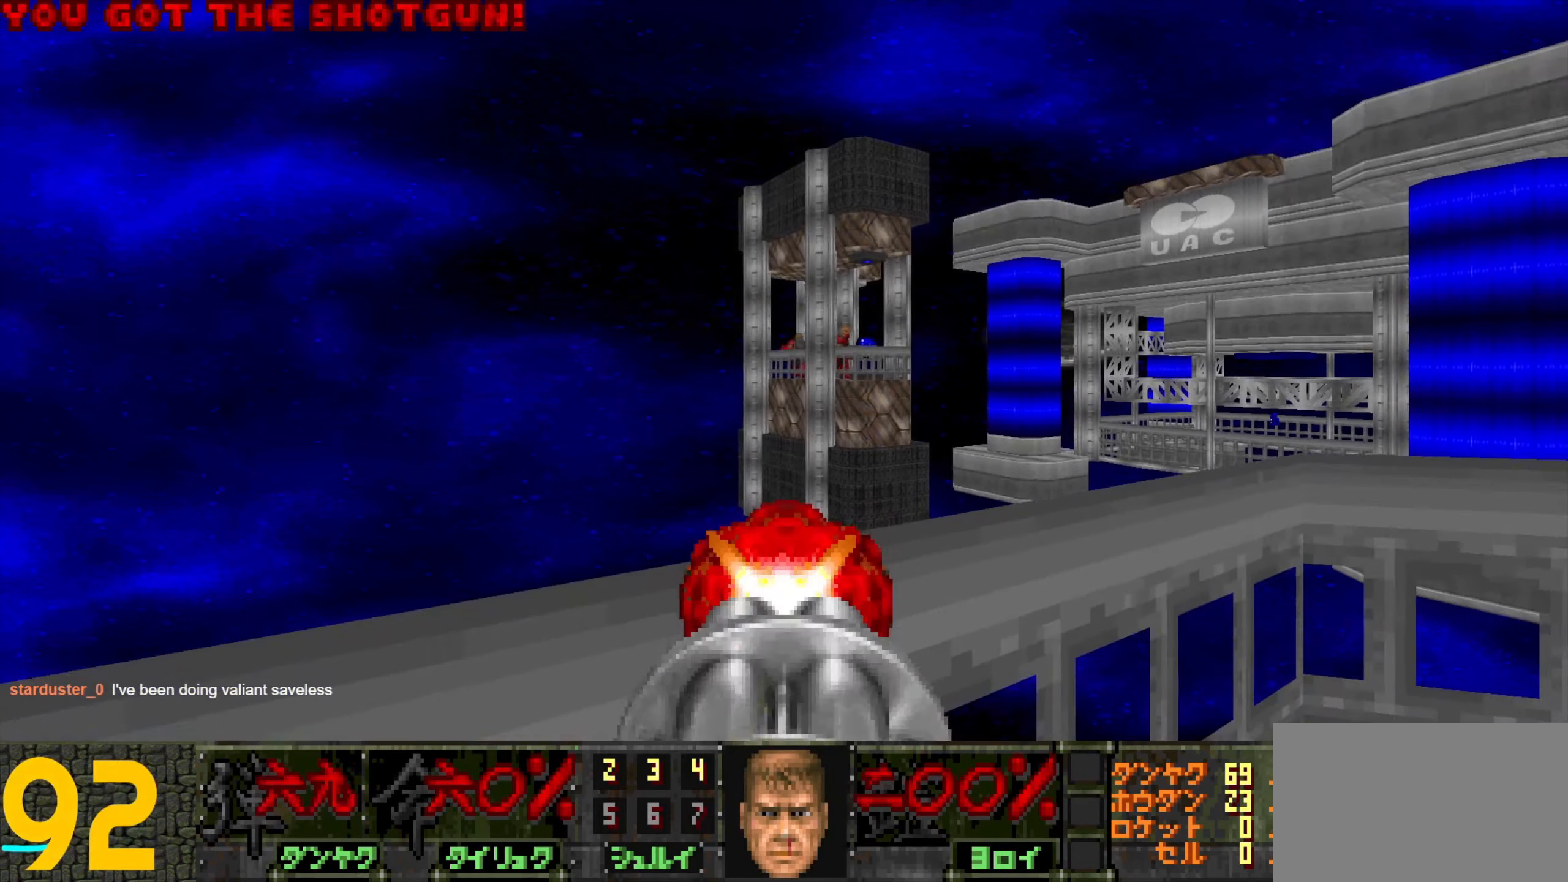
{"keys": [], "mouse": [], "events": [[117, "mouse_left", "down"], [250, "mouse_left", "up"], [350, "mouse_left", "down"], [483, "mouse_left", "up"]]}
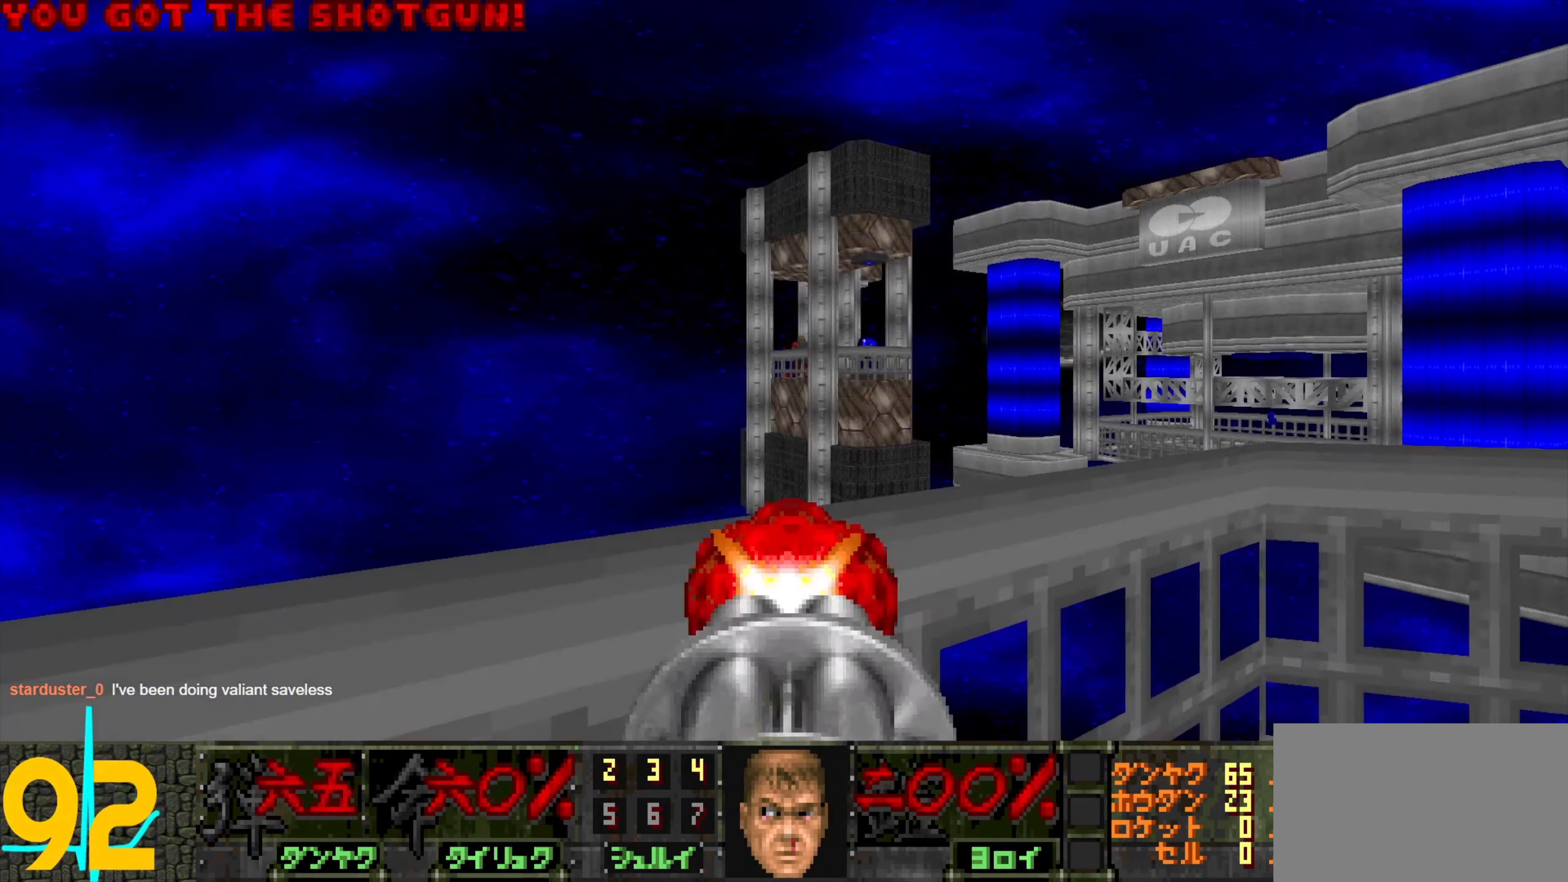
{"keys": ["d", "w"], "mouse": [], "events": [[183, "mouse_left", "down"], [267, "mouse_left", "up"], [367, "d", "down"], [417, "w", "down"]]}
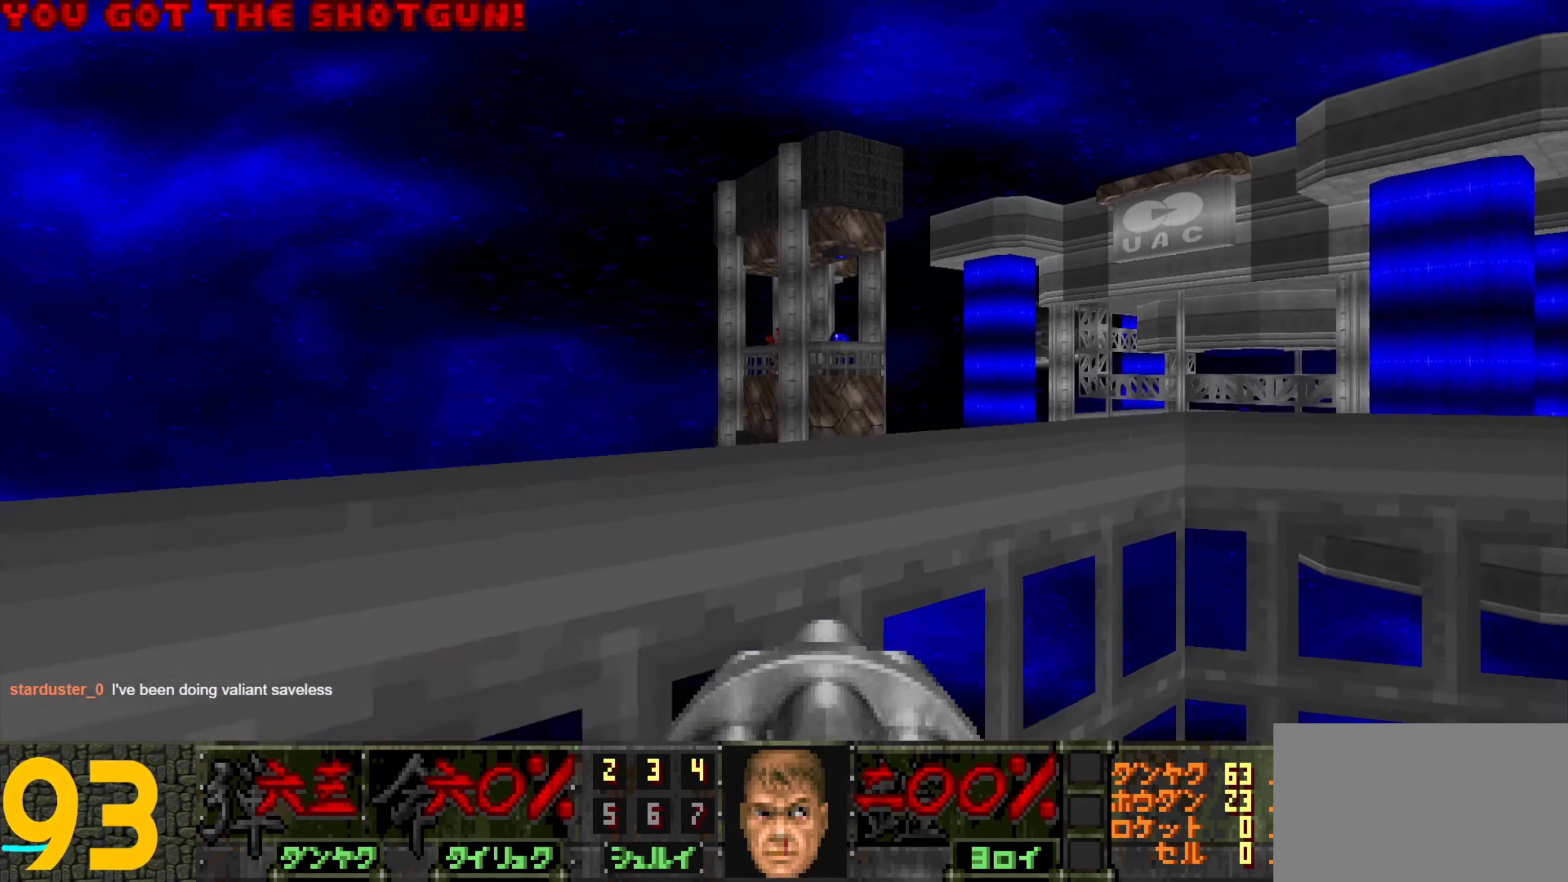
{"keys": [], "mouse": ["left"], "events": [[17, "d", "up"], [17, "w", "up"], [100, "d", "down"], [150, "d", "up"], [434, "mouse_left", "down"]]}
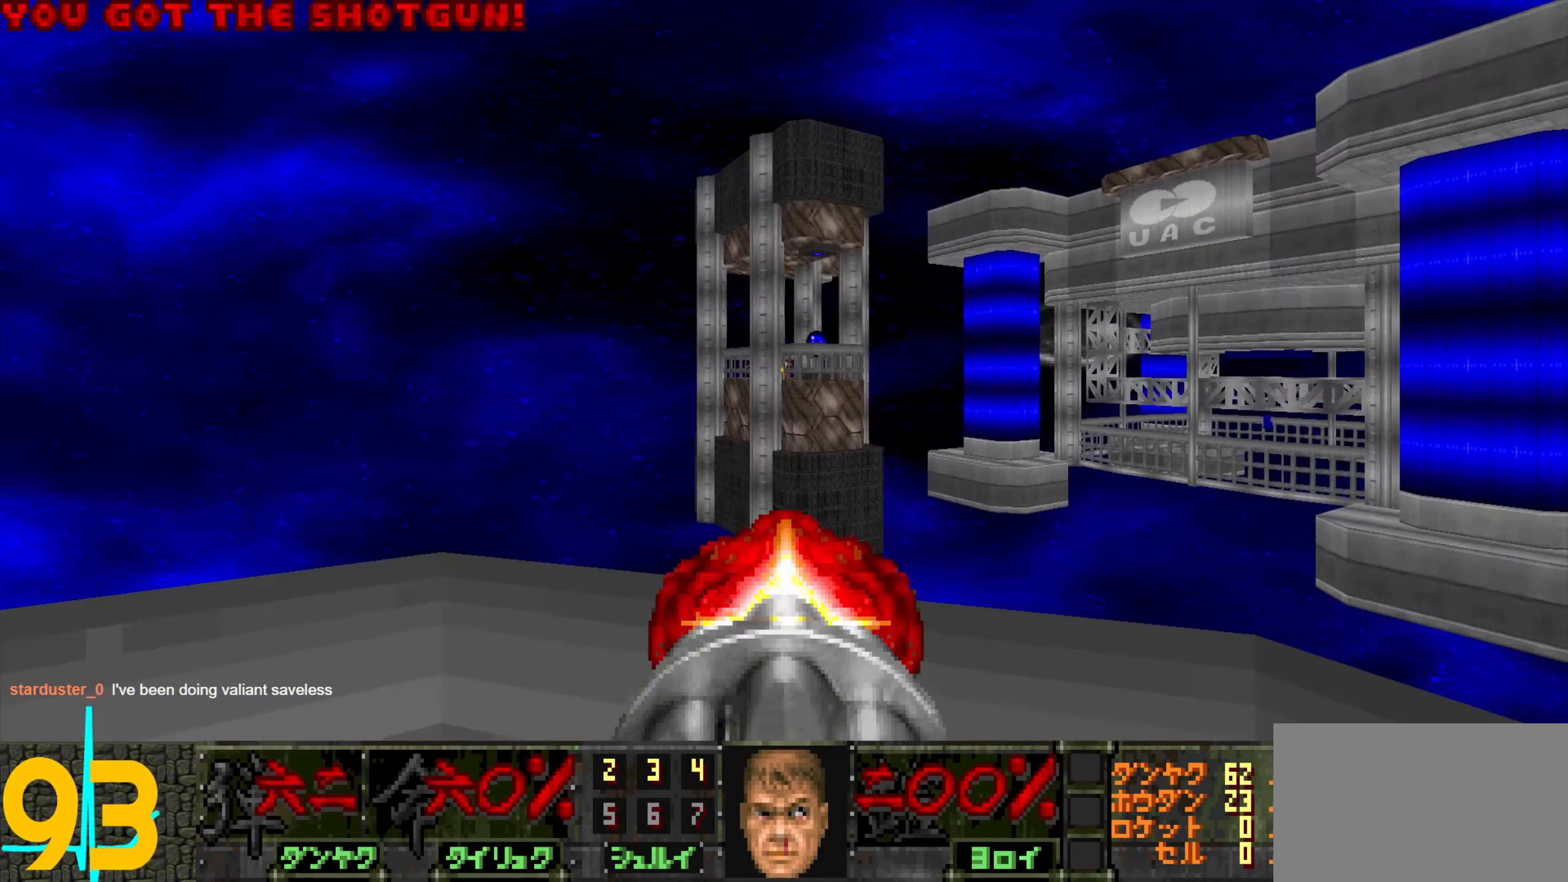
{"keys": [], "mouse": [], "events": [[84, "mouse_left", "up"]]}
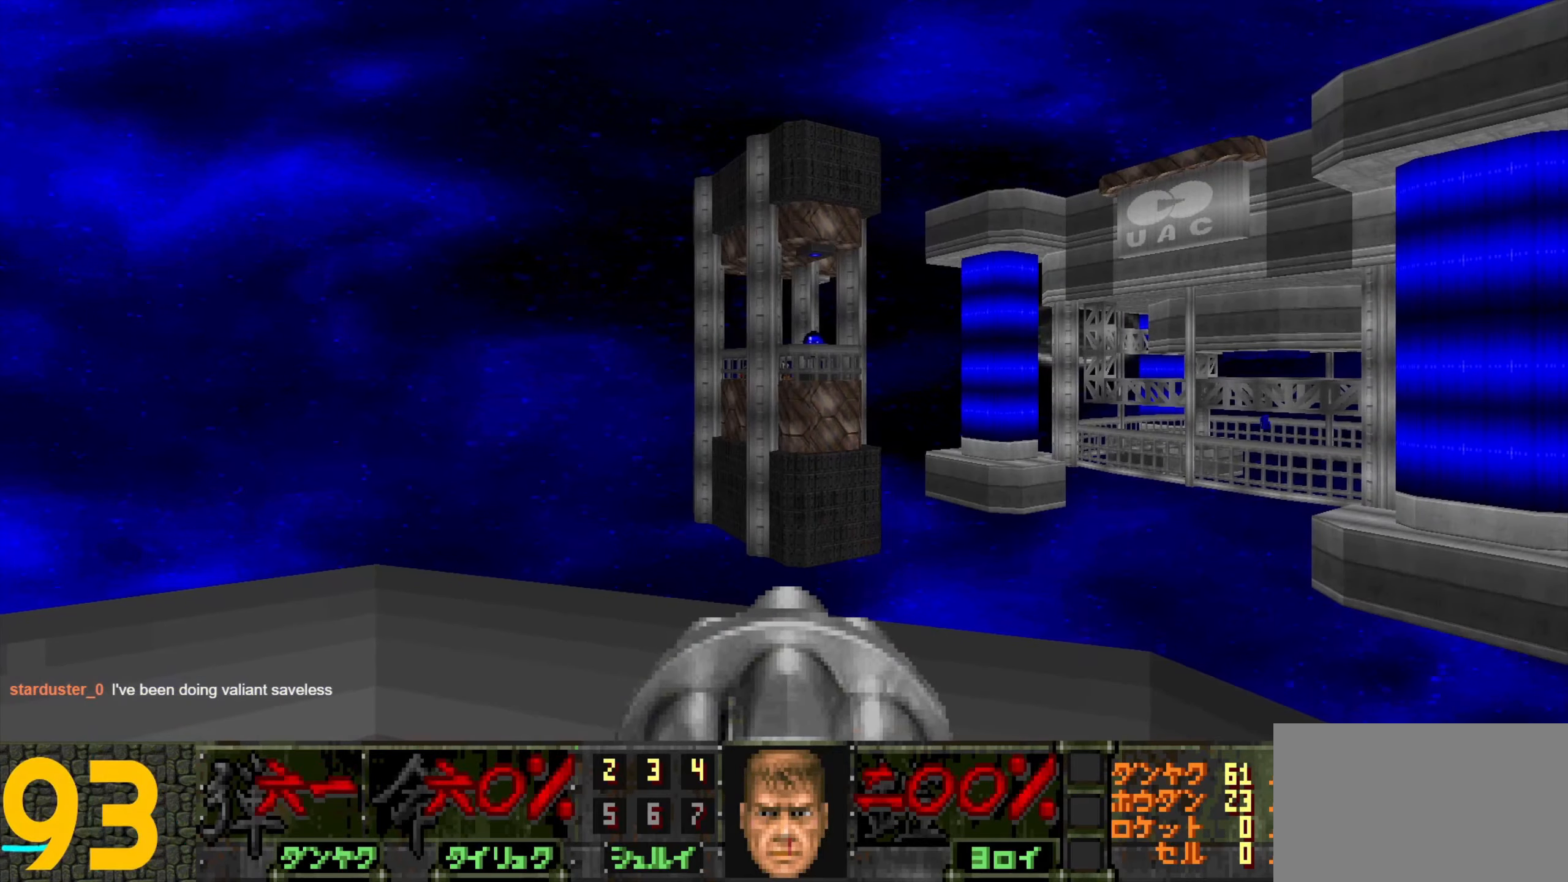
{"keys": ["w"], "mouse": [], "events": [[267, "d", "down"], [317, "d", "up"], [467, "w", "down"]]}
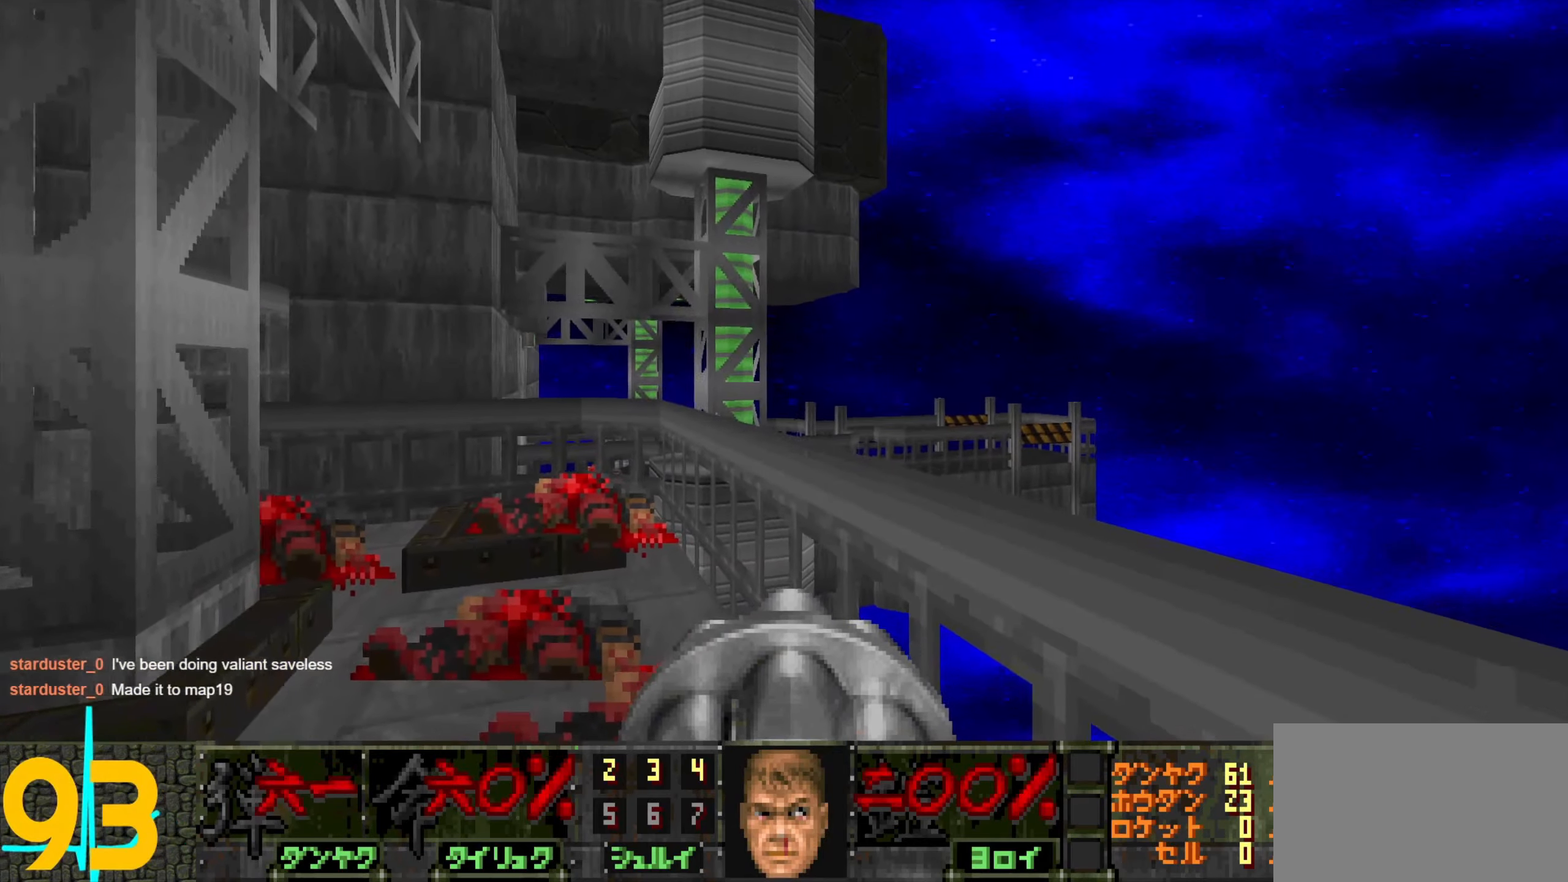
{"keys": [], "mouse": [], "events": [[150, "a", "down"], [300, "a", "up"], [384, "d", "down"], [384, "w", "up"], [484, "d", "up"]]}
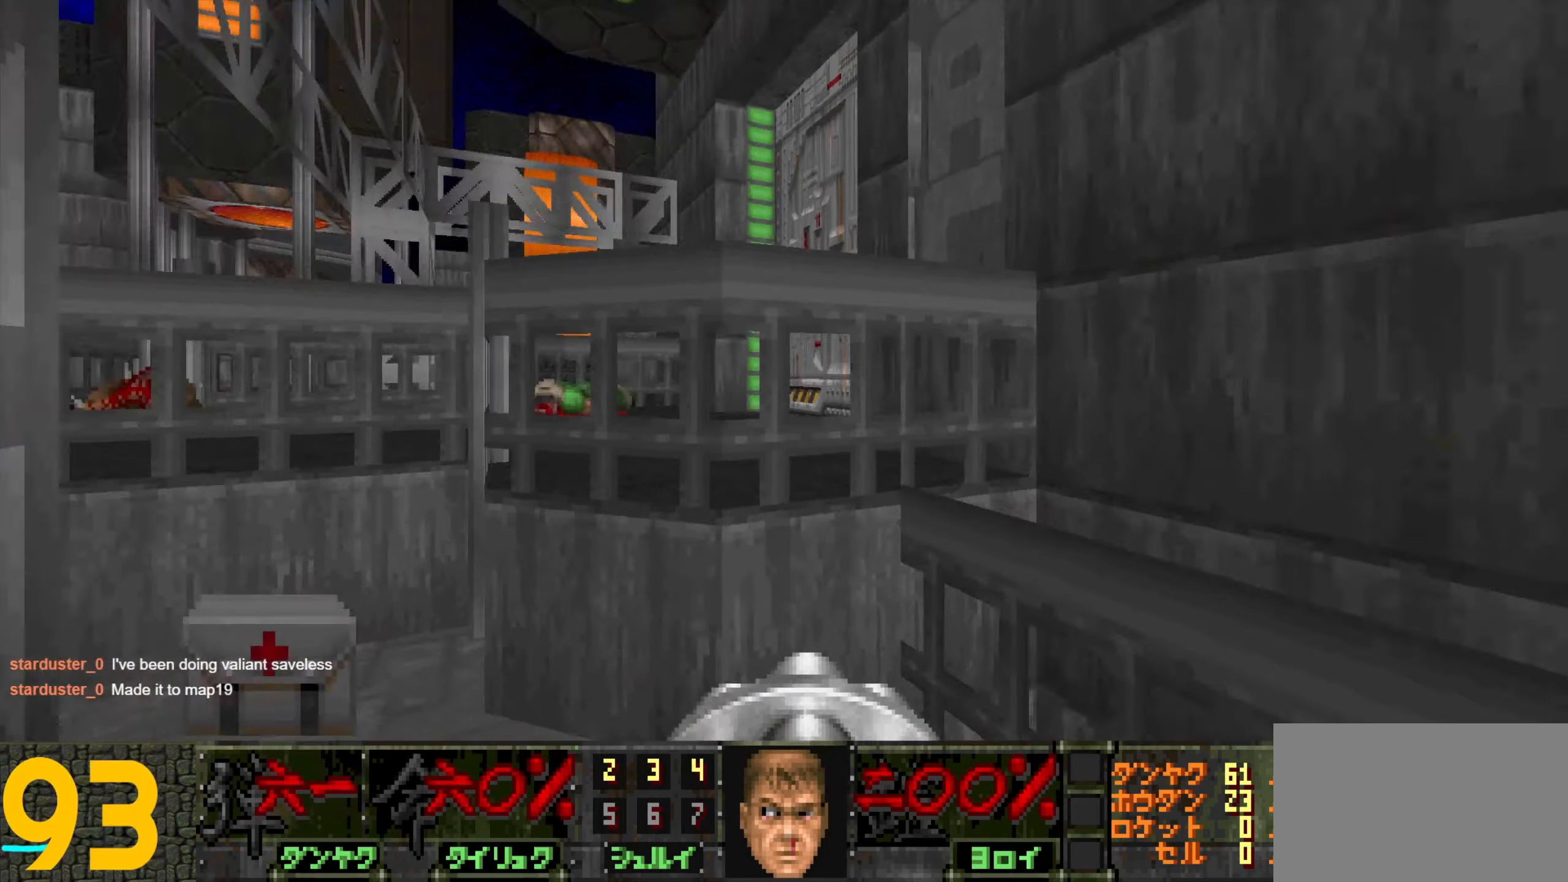
{"keys": ["w"], "mouse": [], "events": [[217, "a", "down"], [217, "w", "down"], [250, "a", "up"]]}
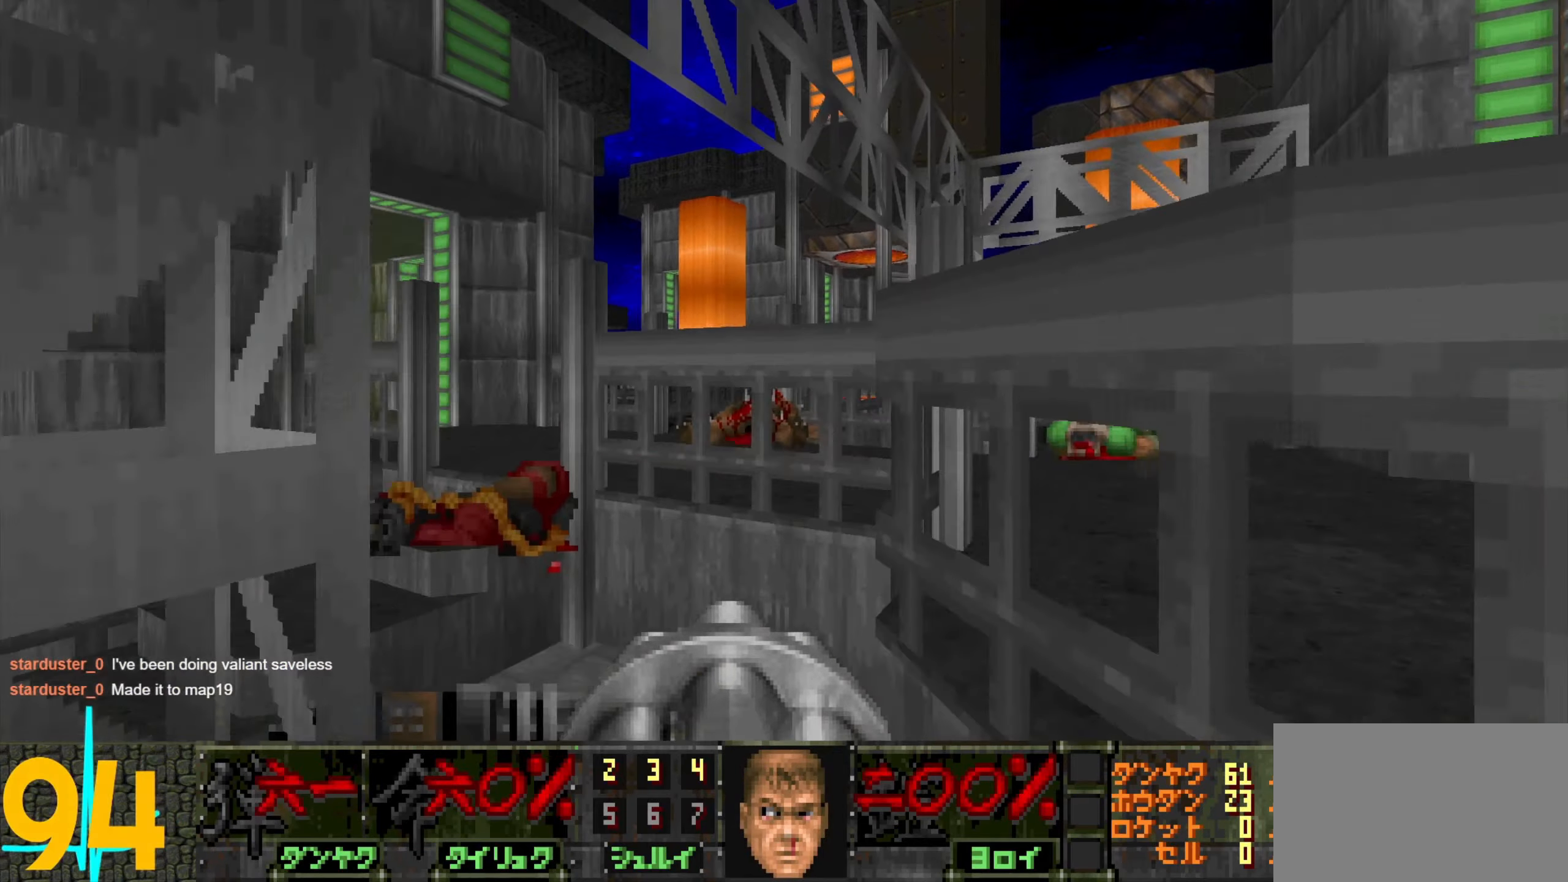
{"keys": ["a", "w"], "mouse": [], "events": [[467, "a", "down"]]}
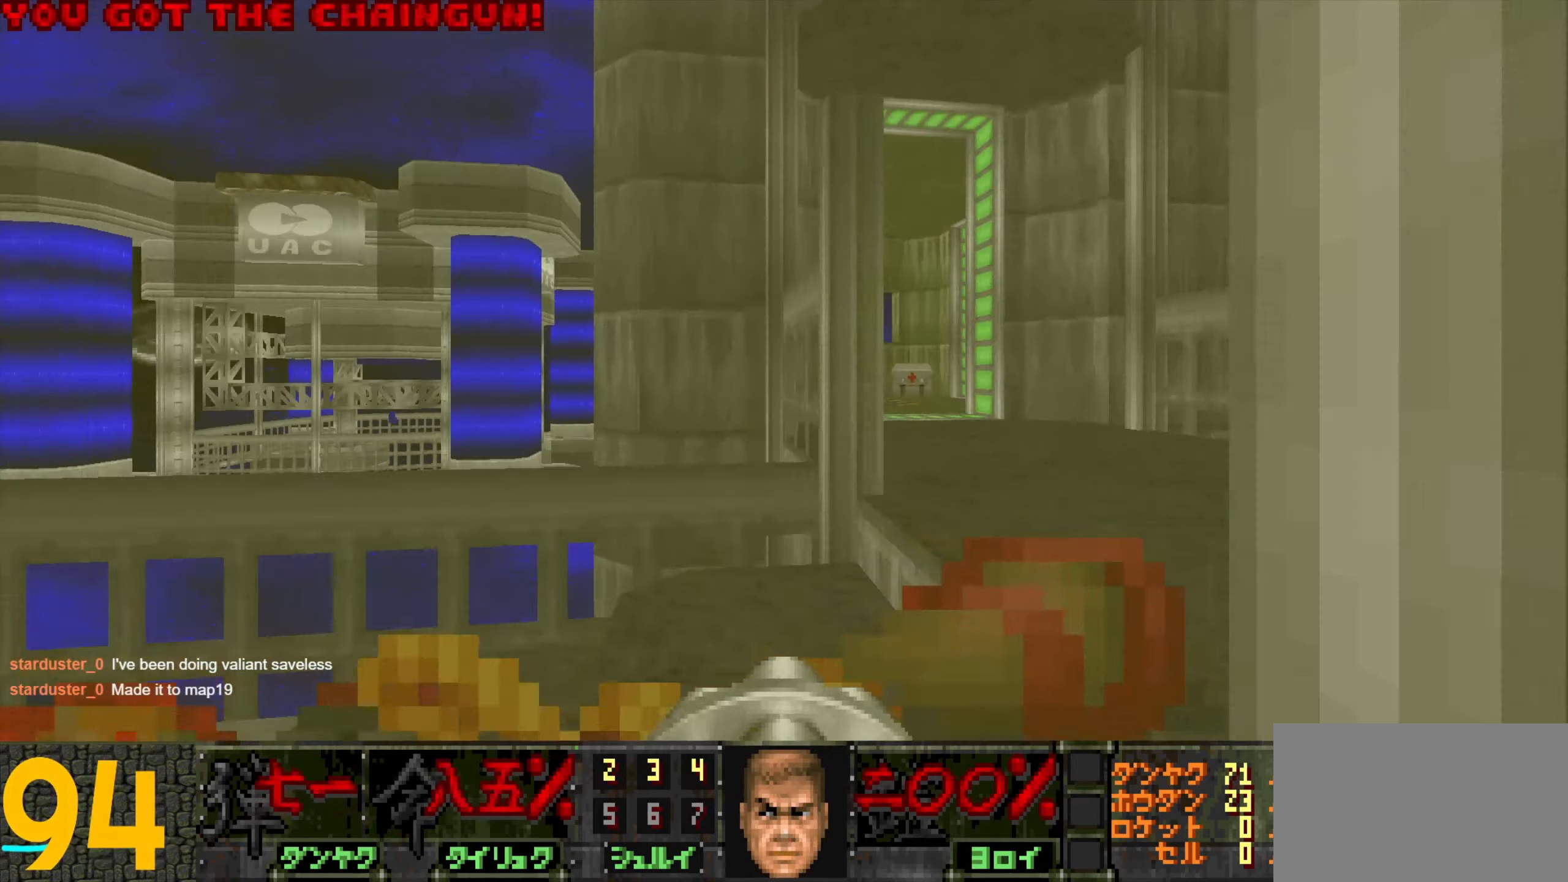
{"keys": ["d"], "mouse": [], "events": [[17, "w", "up"], [334, "a", "up"], [384, "d", "down"]]}
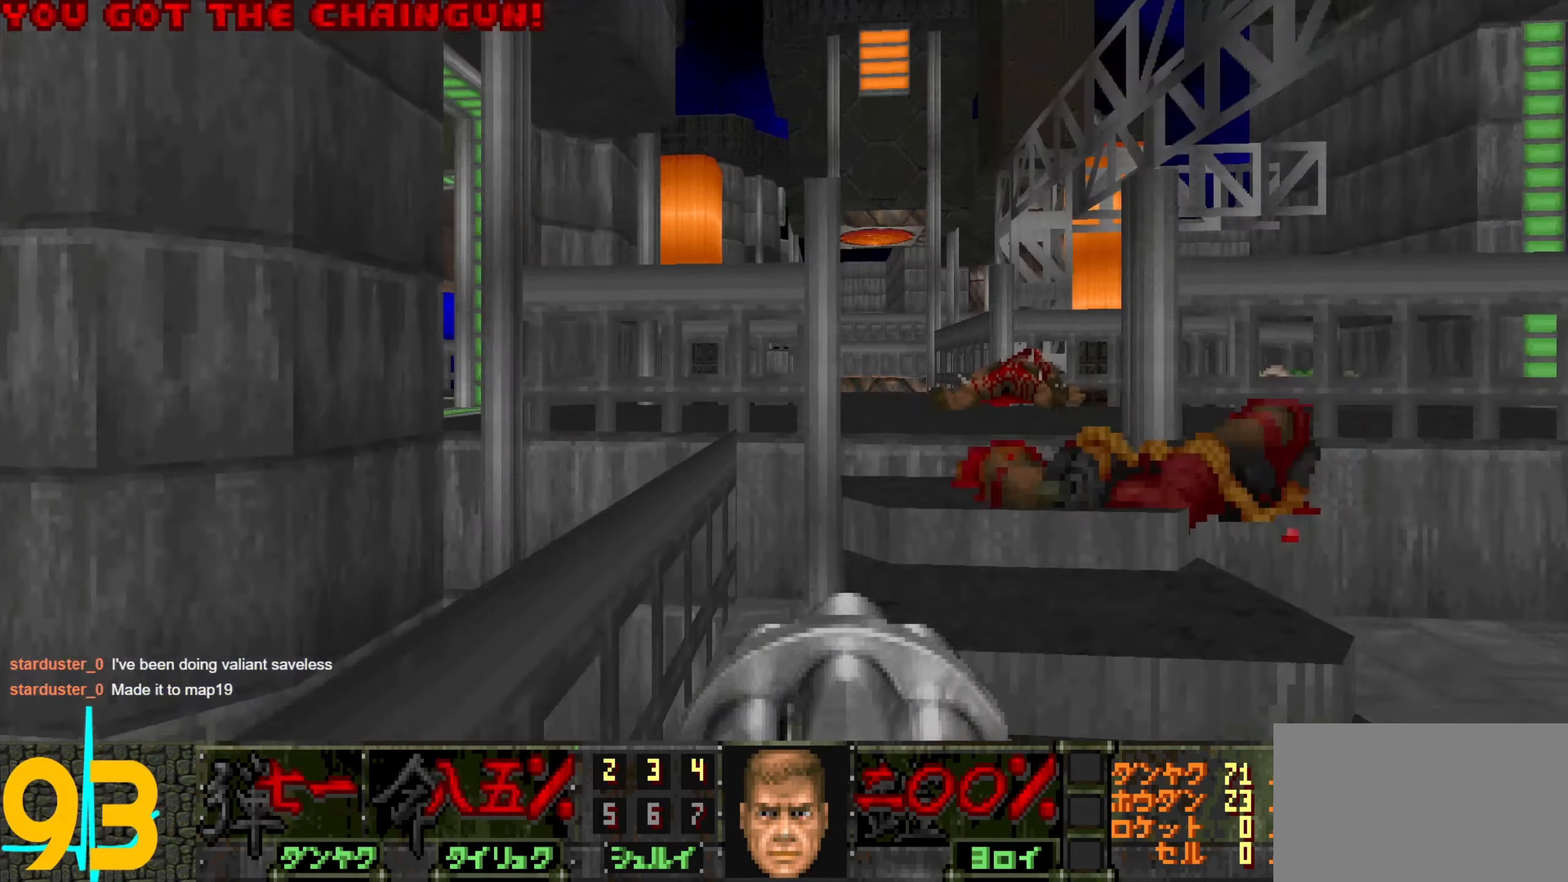
{"keys": ["d", "w"], "mouse": [], "events": [[34, "d", "up"], [267, "w", "down"], [367, "w", "up"], [467, "d", "down"], [500, "w", "down"]]}
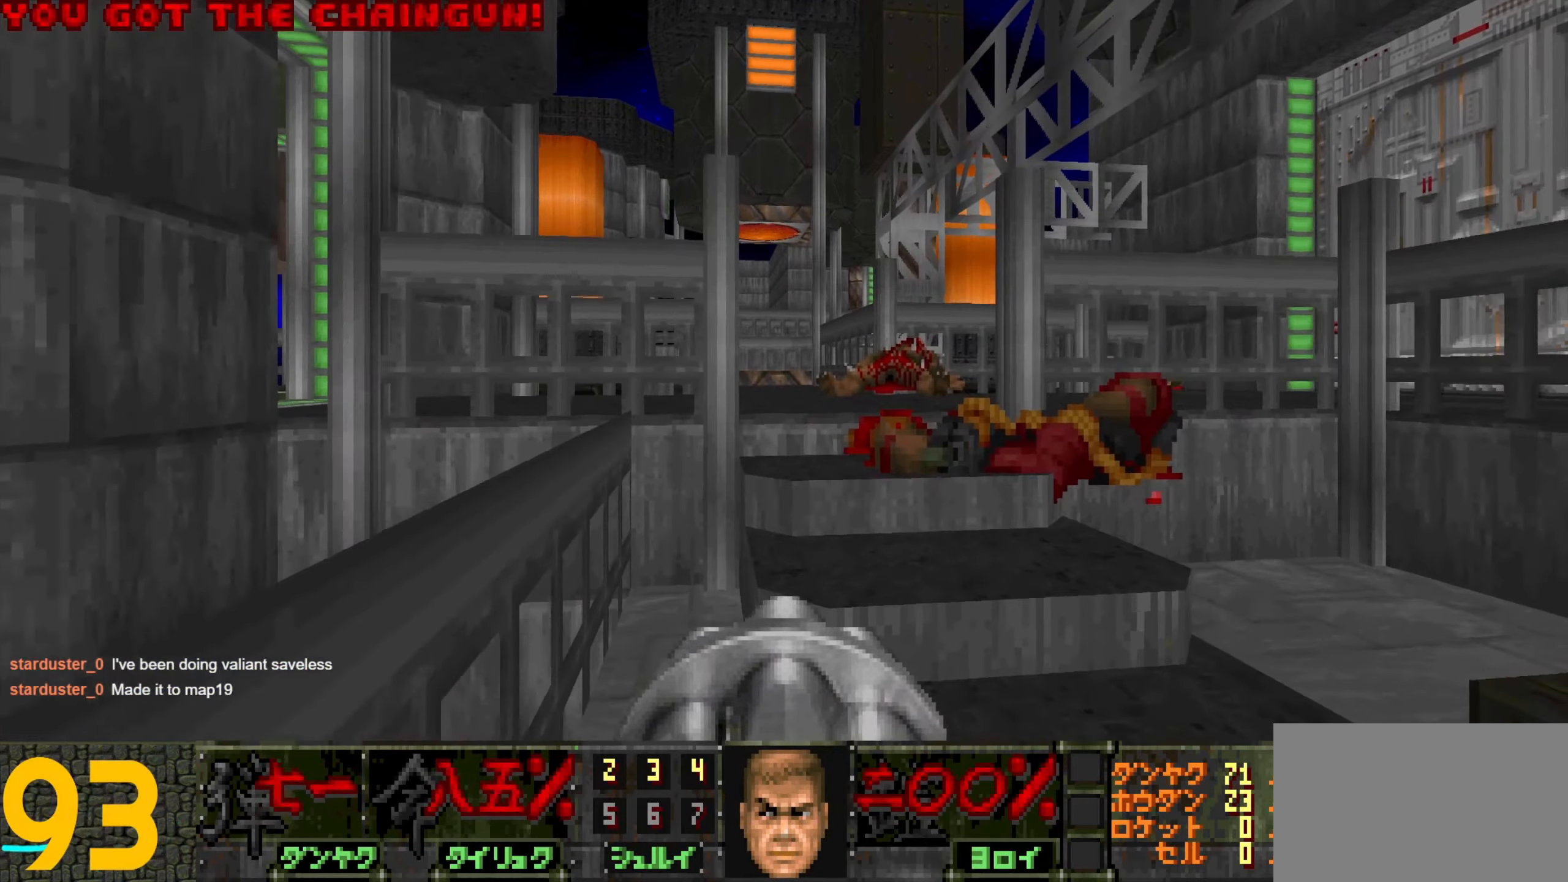
{"keys": [], "mouse": [], "events": [[50, "d", "up"], [50, "w", "up"], [200, "w", "down"], [384, "w", "up"]]}
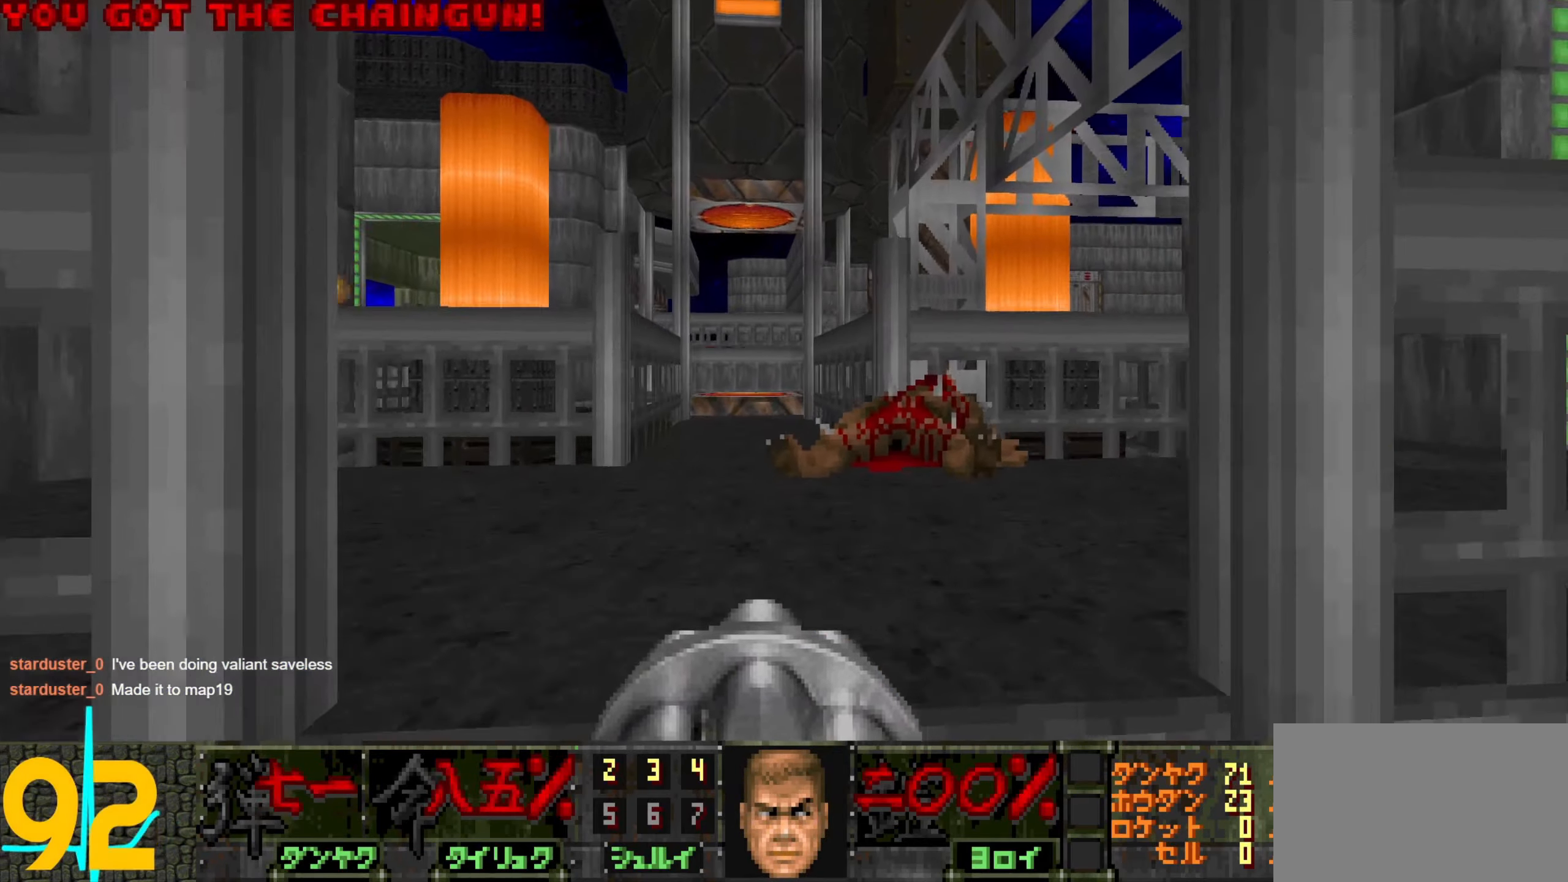
{"keys": [], "mouse": [], "events": []}
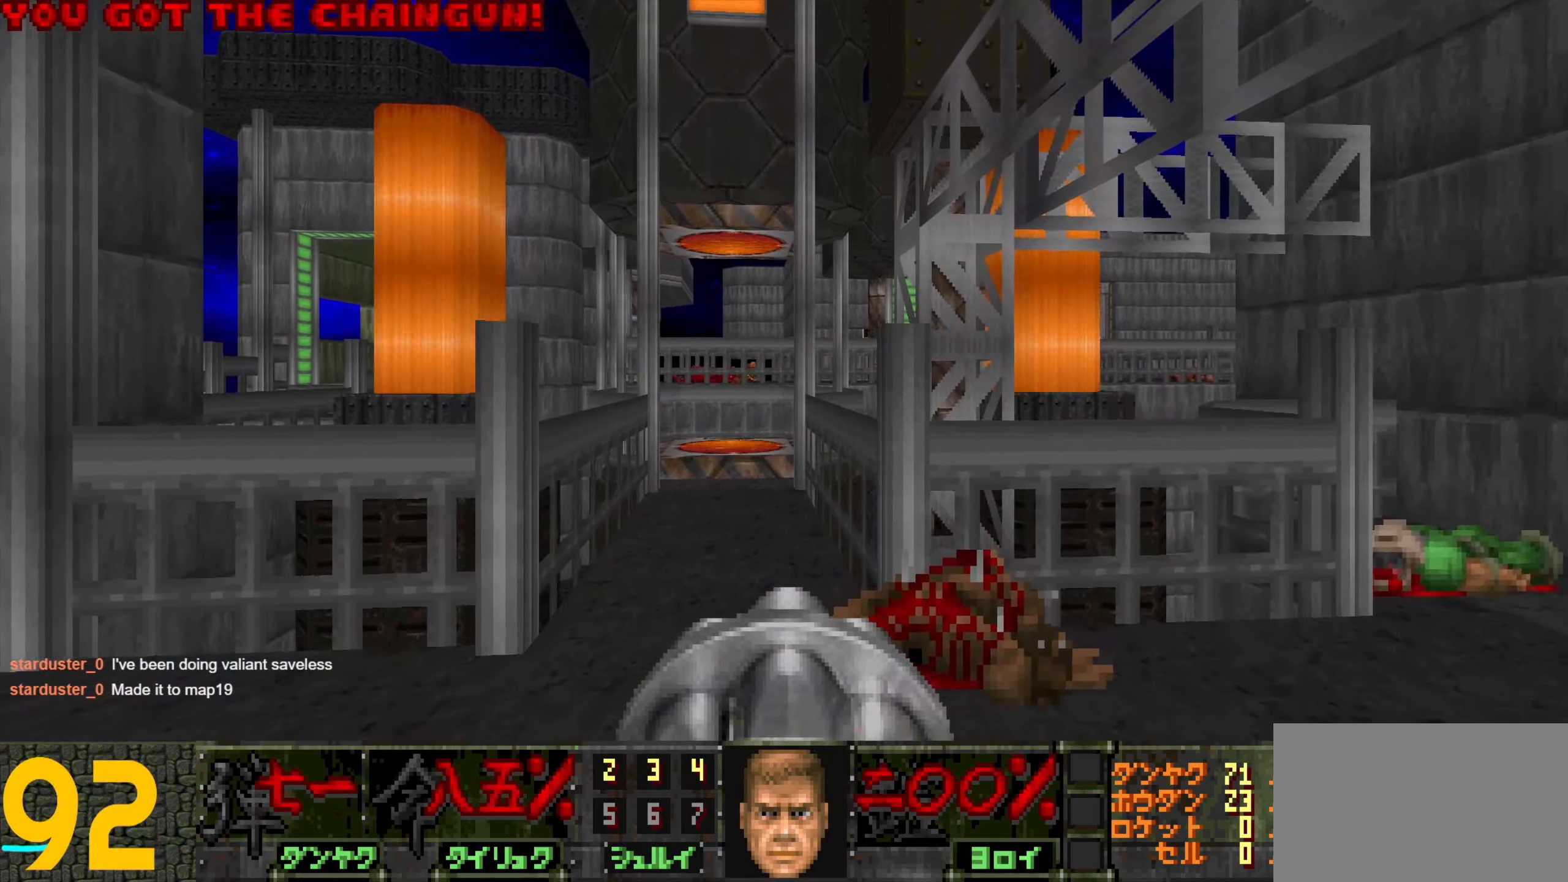
{"keys": ["d"], "mouse": [], "events": [[150, "w", "down"], [183, "w", "up"], [466, "d", "down"]]}
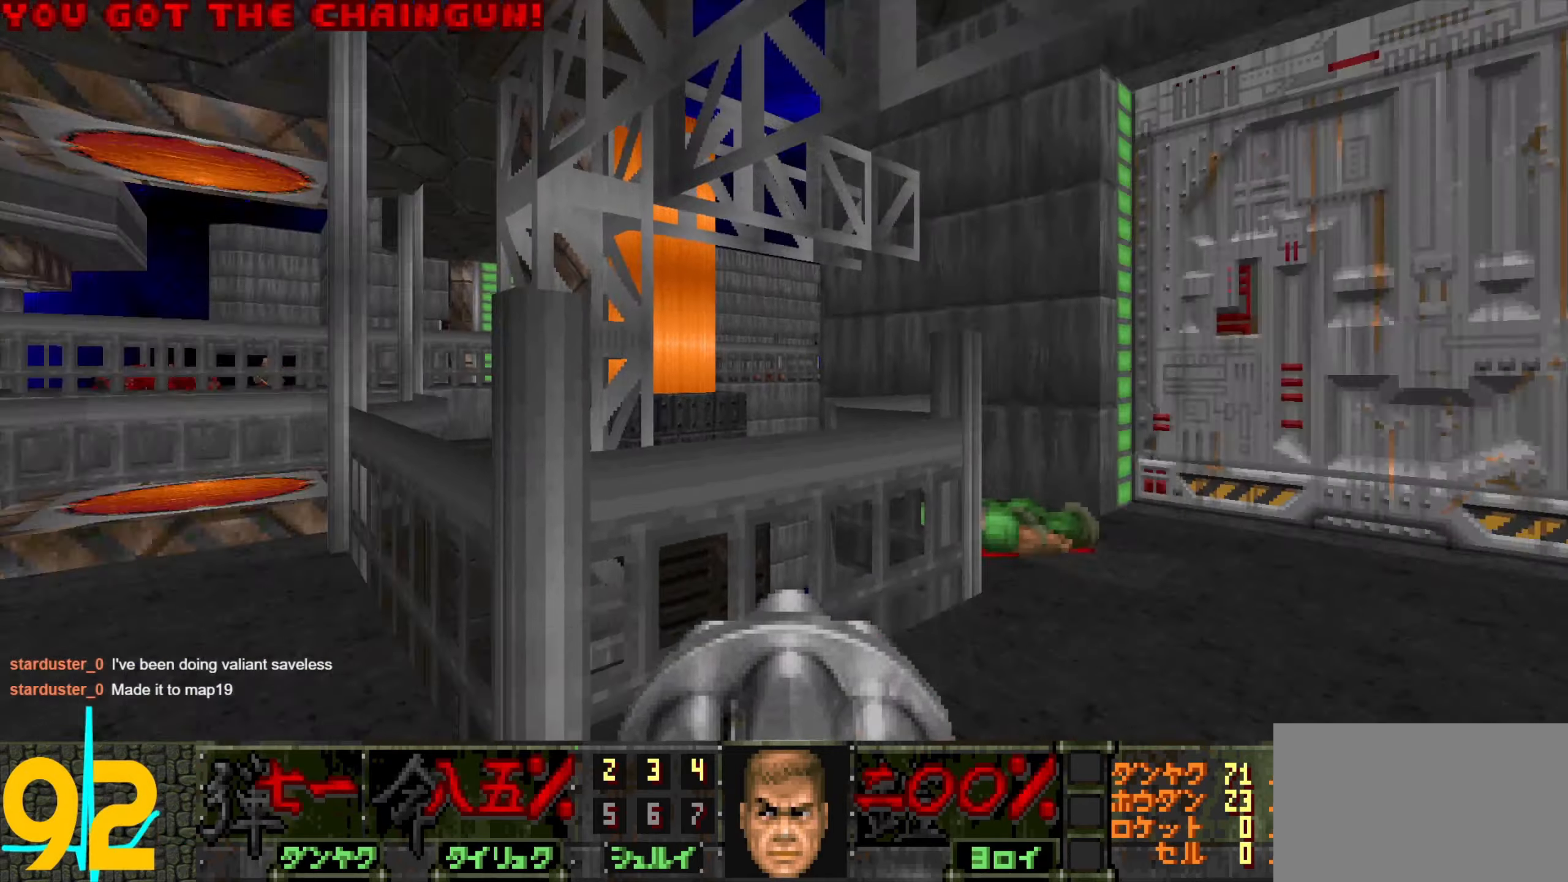
{"keys": ["w"], "mouse": [], "events": [[116, "d", "up"], [250, "w", "down"]]}
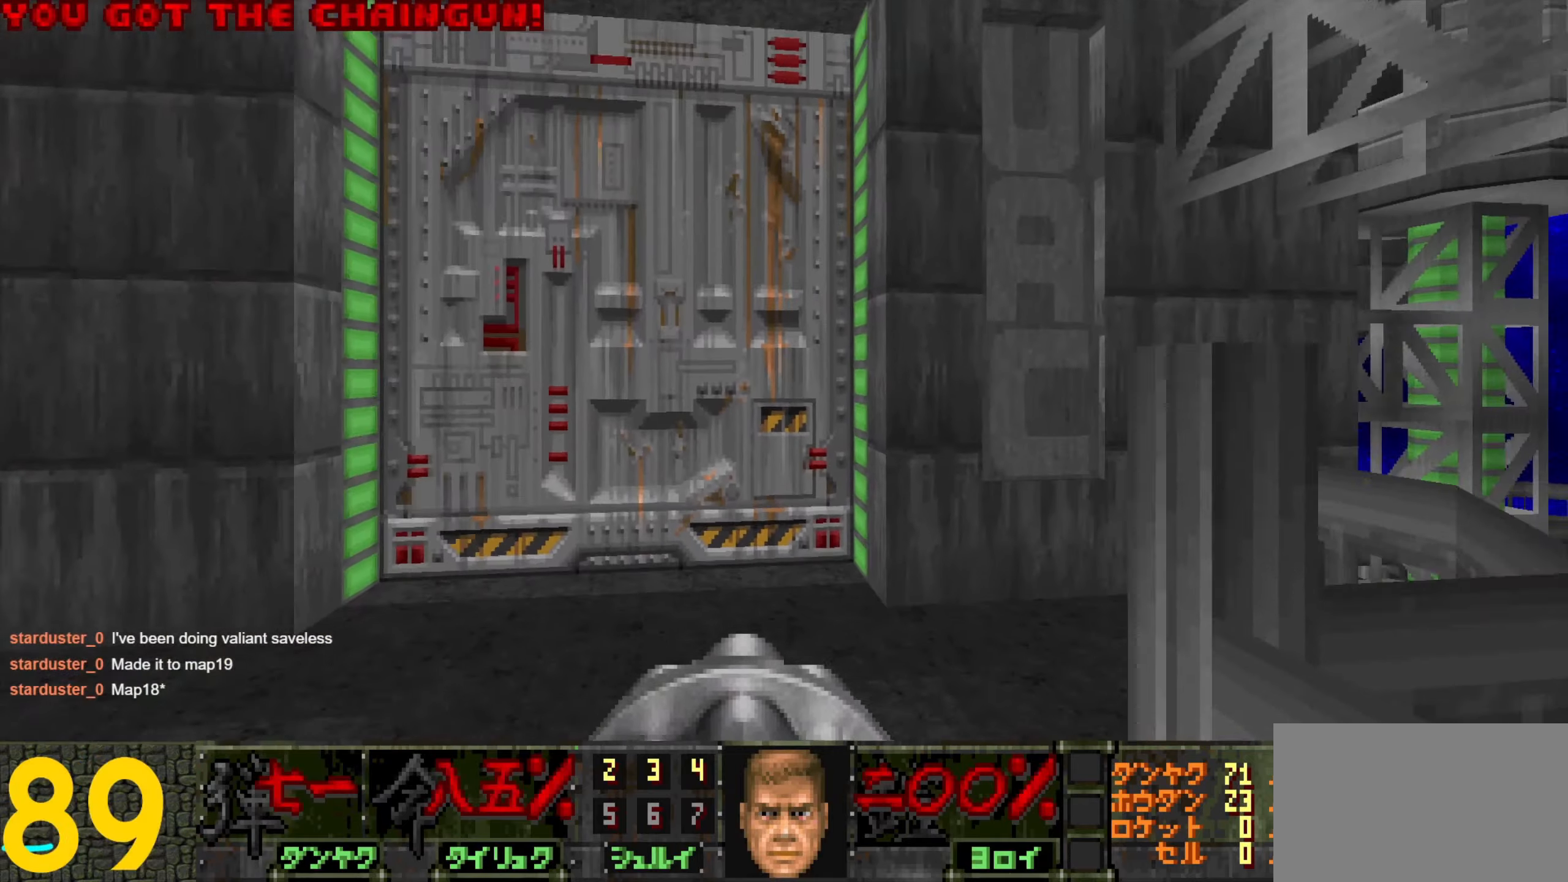
{"keys": ["s"], "mouse": ["wheel"], "events": [[283, "w", "up"], [366, "mouse_wheel", "down"], [416, "s", "down"]]}
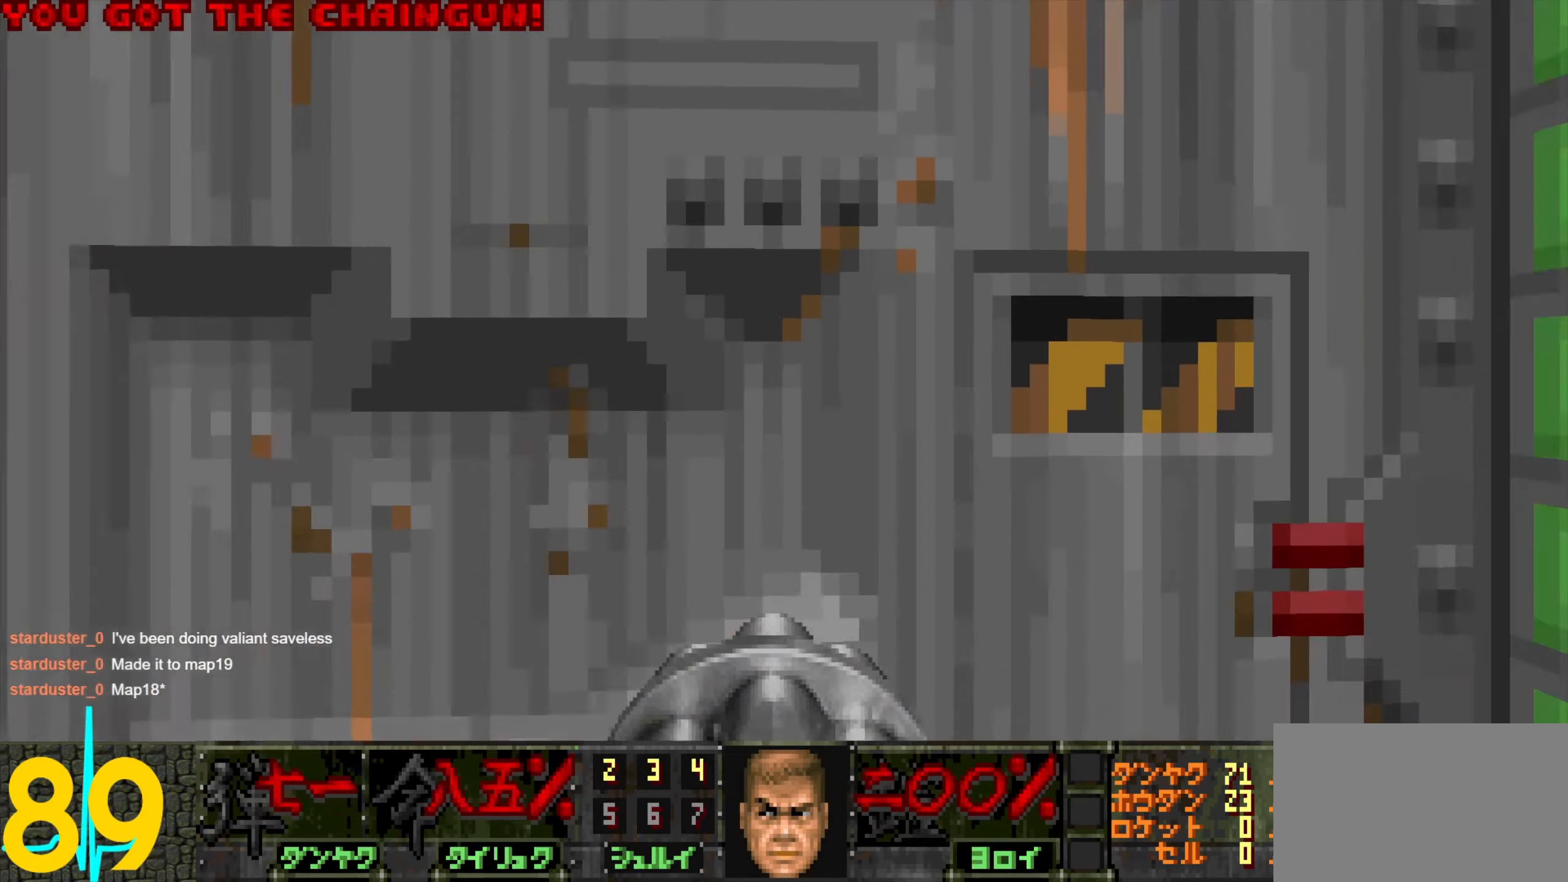
{"keys": ["d", "w"], "mouse": [], "events": [[16, "mouse_wheel", "up"], [133, "s", "up"], [333, "w", "down"], [466, "d", "down"]]}
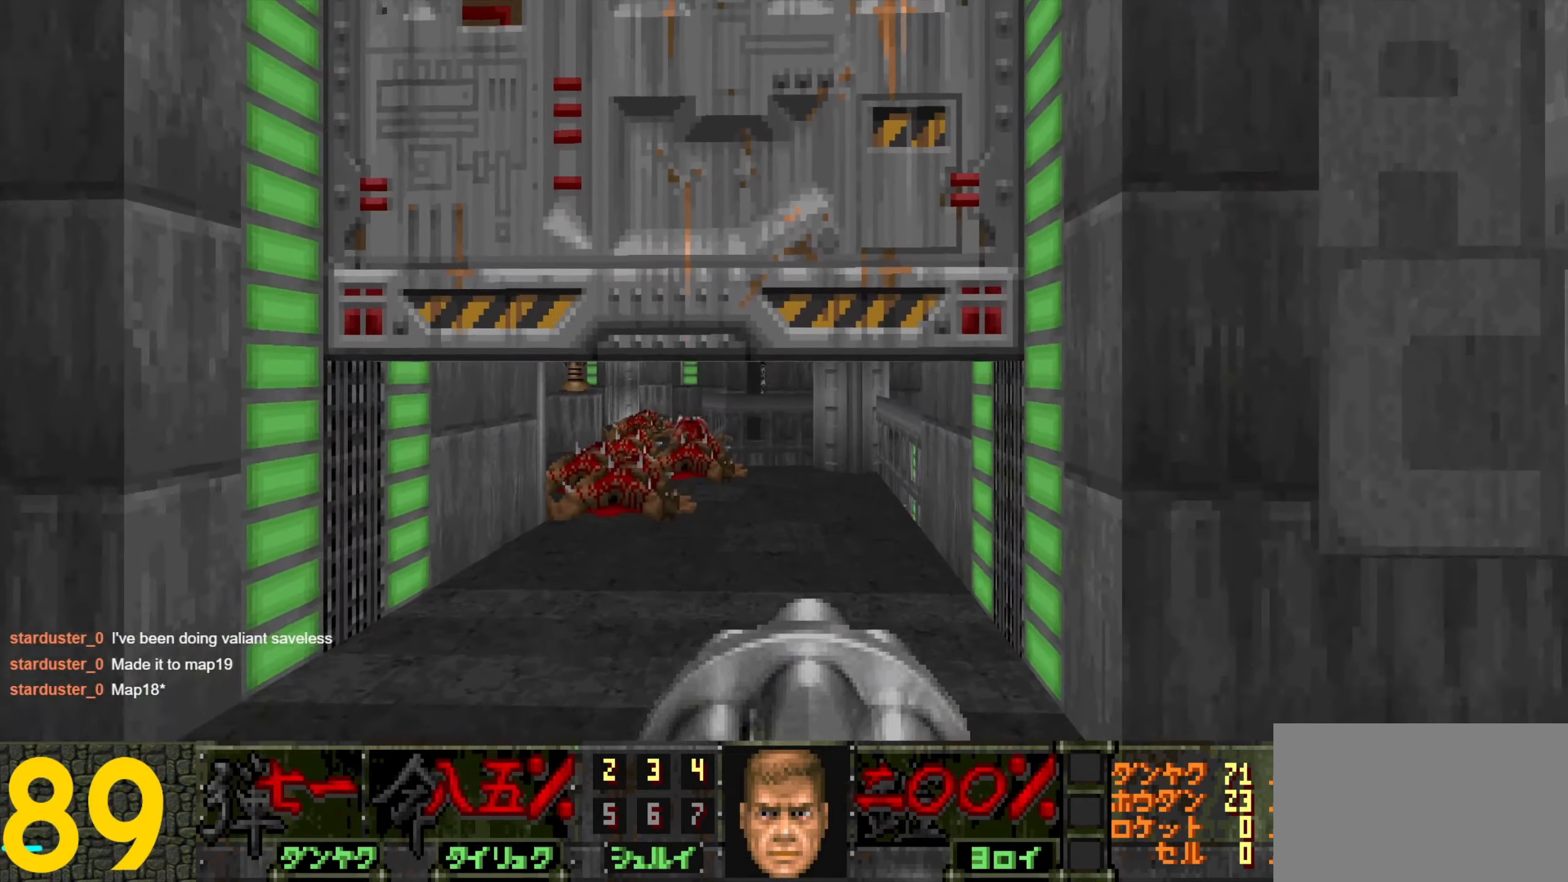
{"keys": [], "mouse": [], "events": [[66, "d", "up"], [66, "w", "up"], [216, "w", "down"], [350, "w", "up"]]}
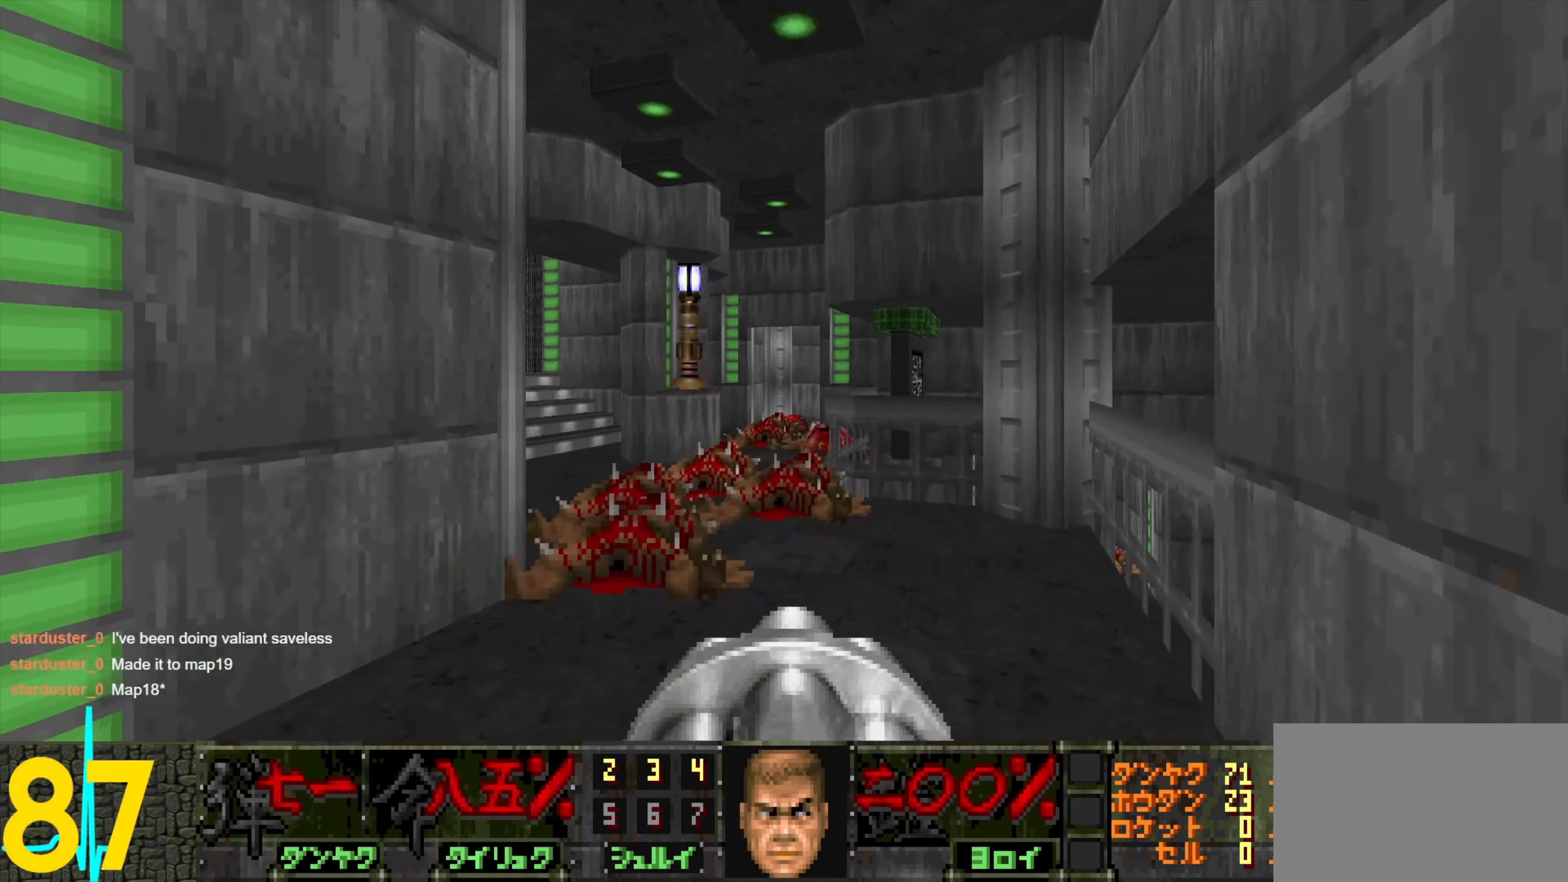
{"keys": ["a"], "mouse": [], "events": [[33, "d", "down"], [83, "w", "down"], [133, "a", "down"], [133, "d", "up"], [183, "w", "up"], [233, "a", "up"], [366, "a", "down"]]}
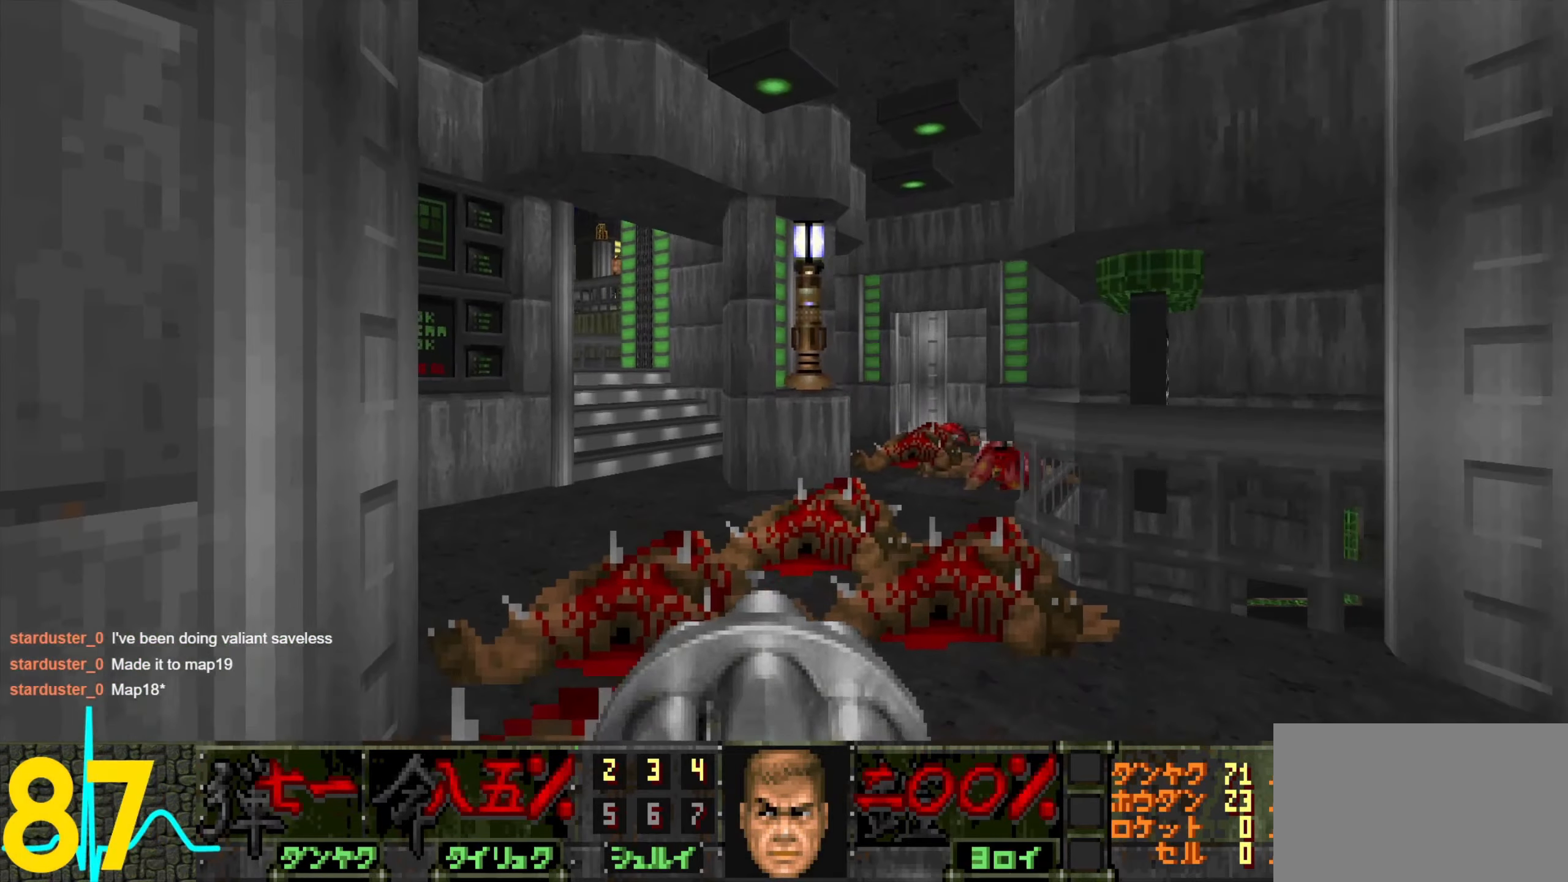
{"keys": ["w"], "mouse": [], "events": [[16, "a", "up"], [200, "d", "down"], [200, "w", "down"], [283, "d", "up"], [283, "w", "up"], [416, "w", "down"]]}
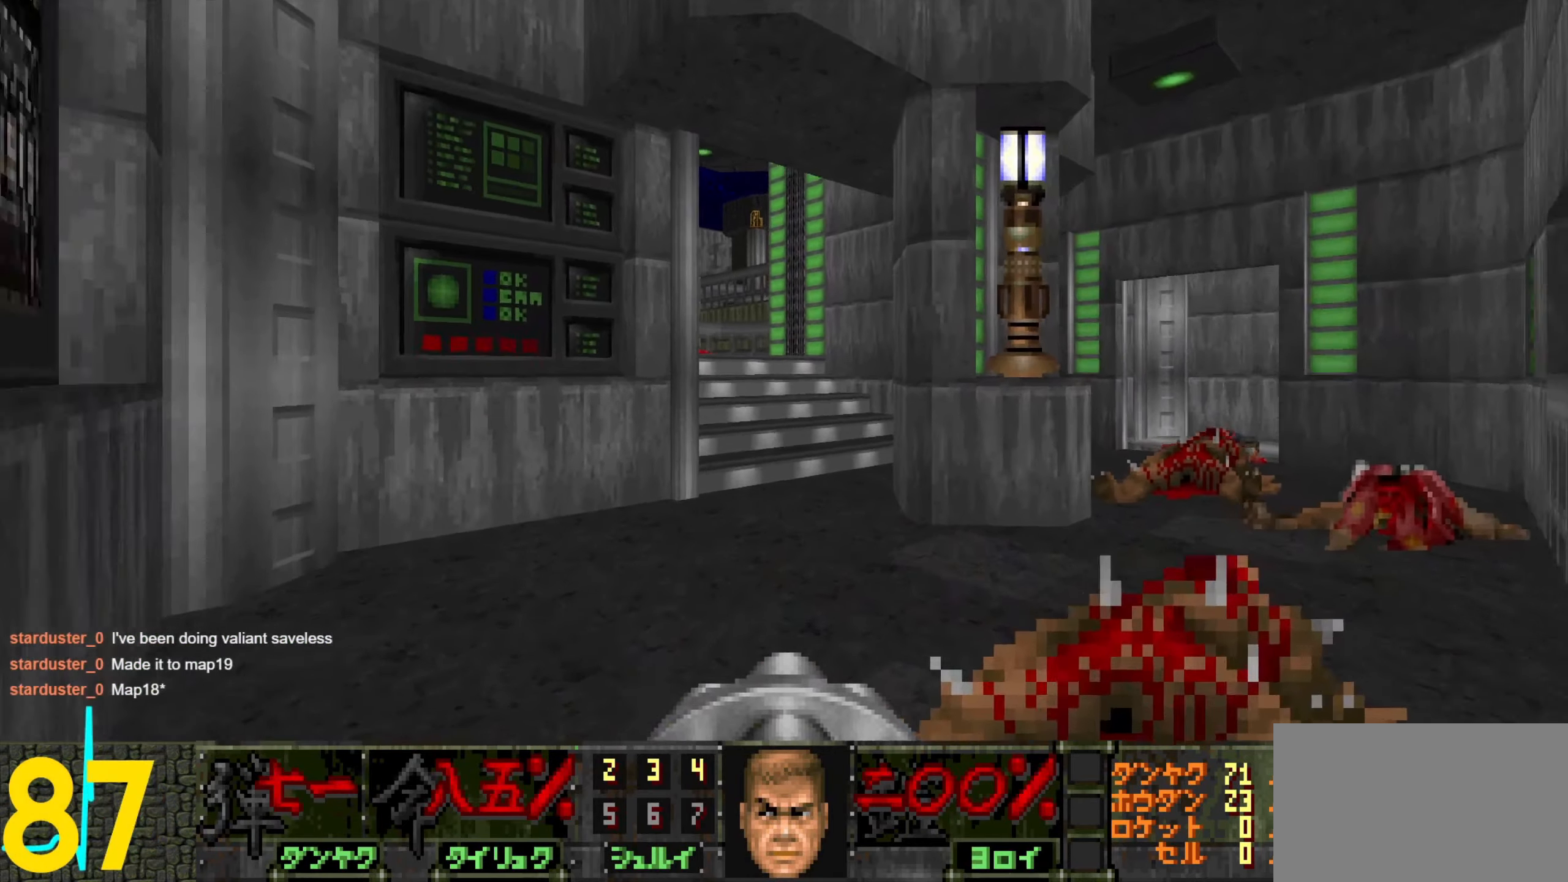
{"keys": [], "mouse": [], "events": [[16, "d", "down"], [116, "d", "up"], [116, "w", "up"], [150, "a", "down"], [350, "s", "down"], [433, "a", "up"], [433, "s", "up"]]}
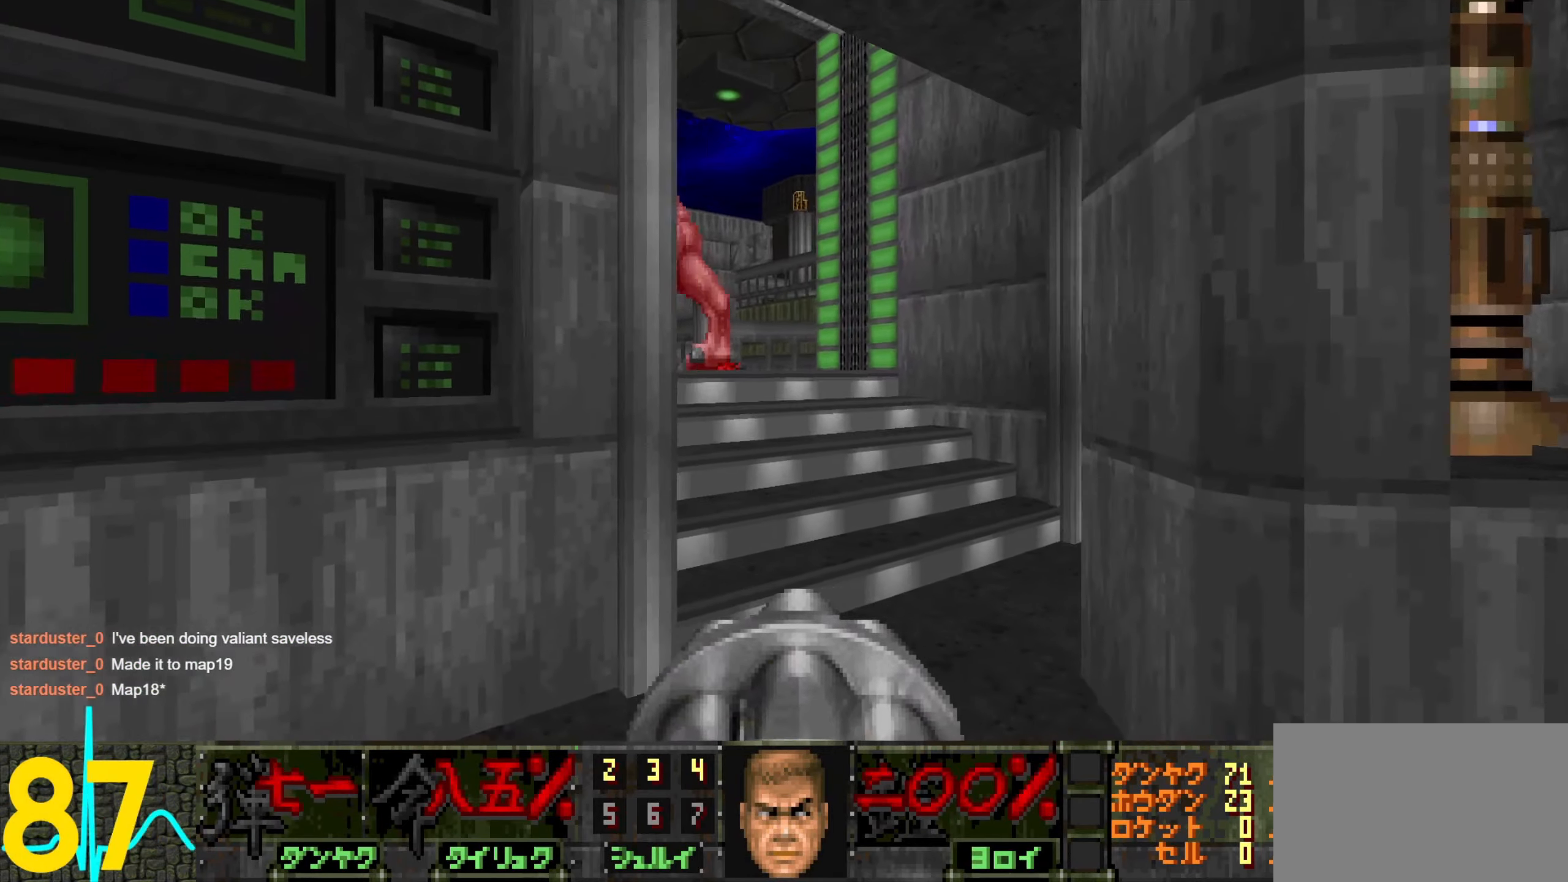
{"keys": [], "mouse": [], "events": [[316, "a", "down"], [466, "a", "up"]]}
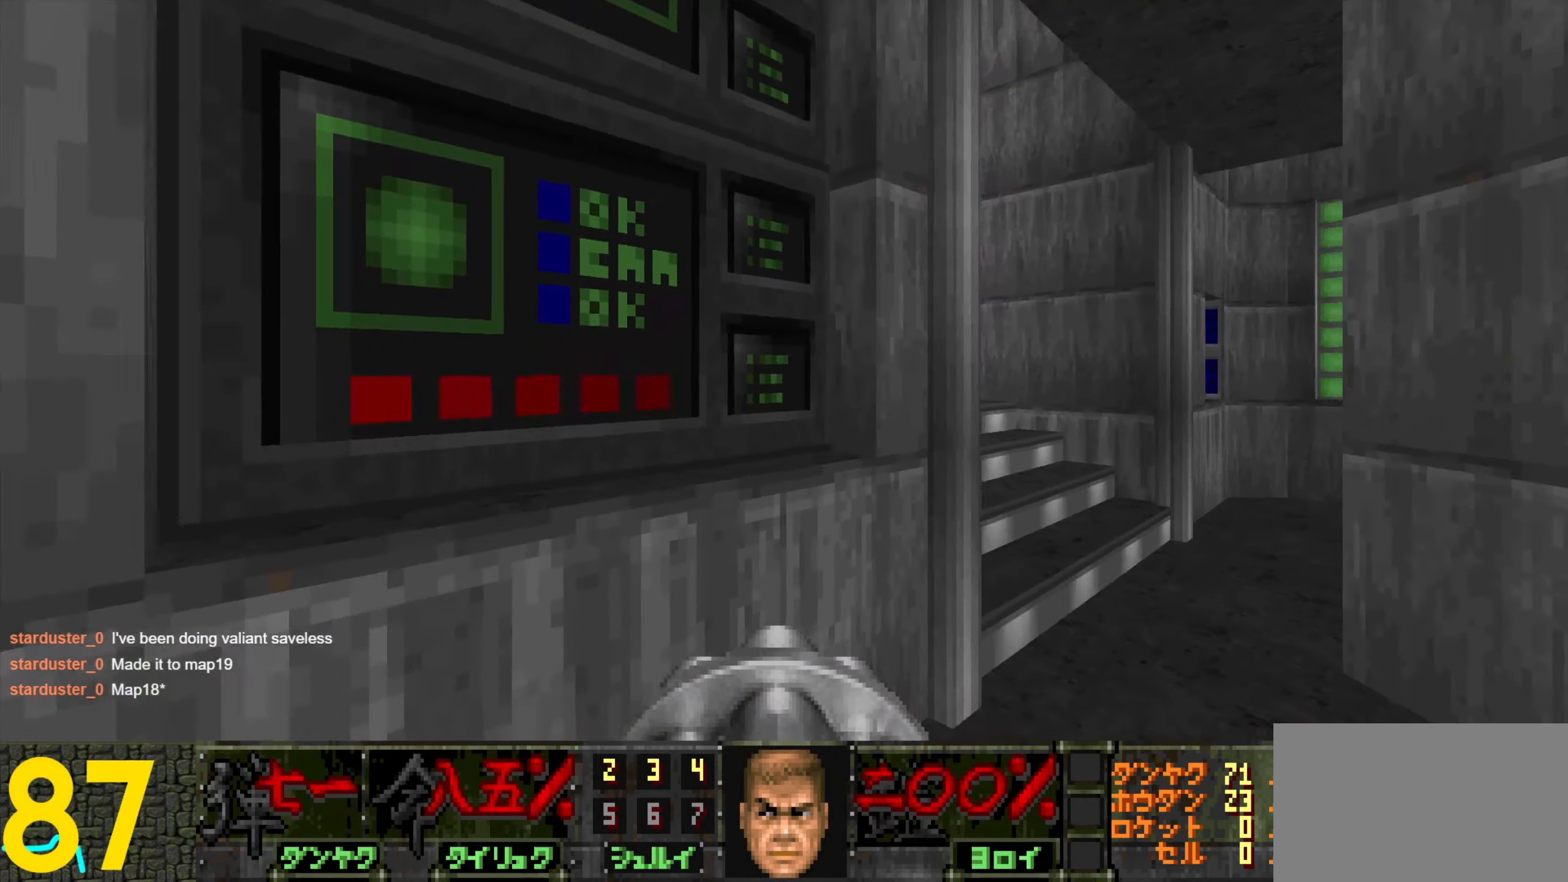
{"keys": ["d"], "mouse": [], "events": [[66, "d", "down"], [150, "d", "up"], [300, "d", "down"], [383, "d", "up"], [483, "d", "down"]]}
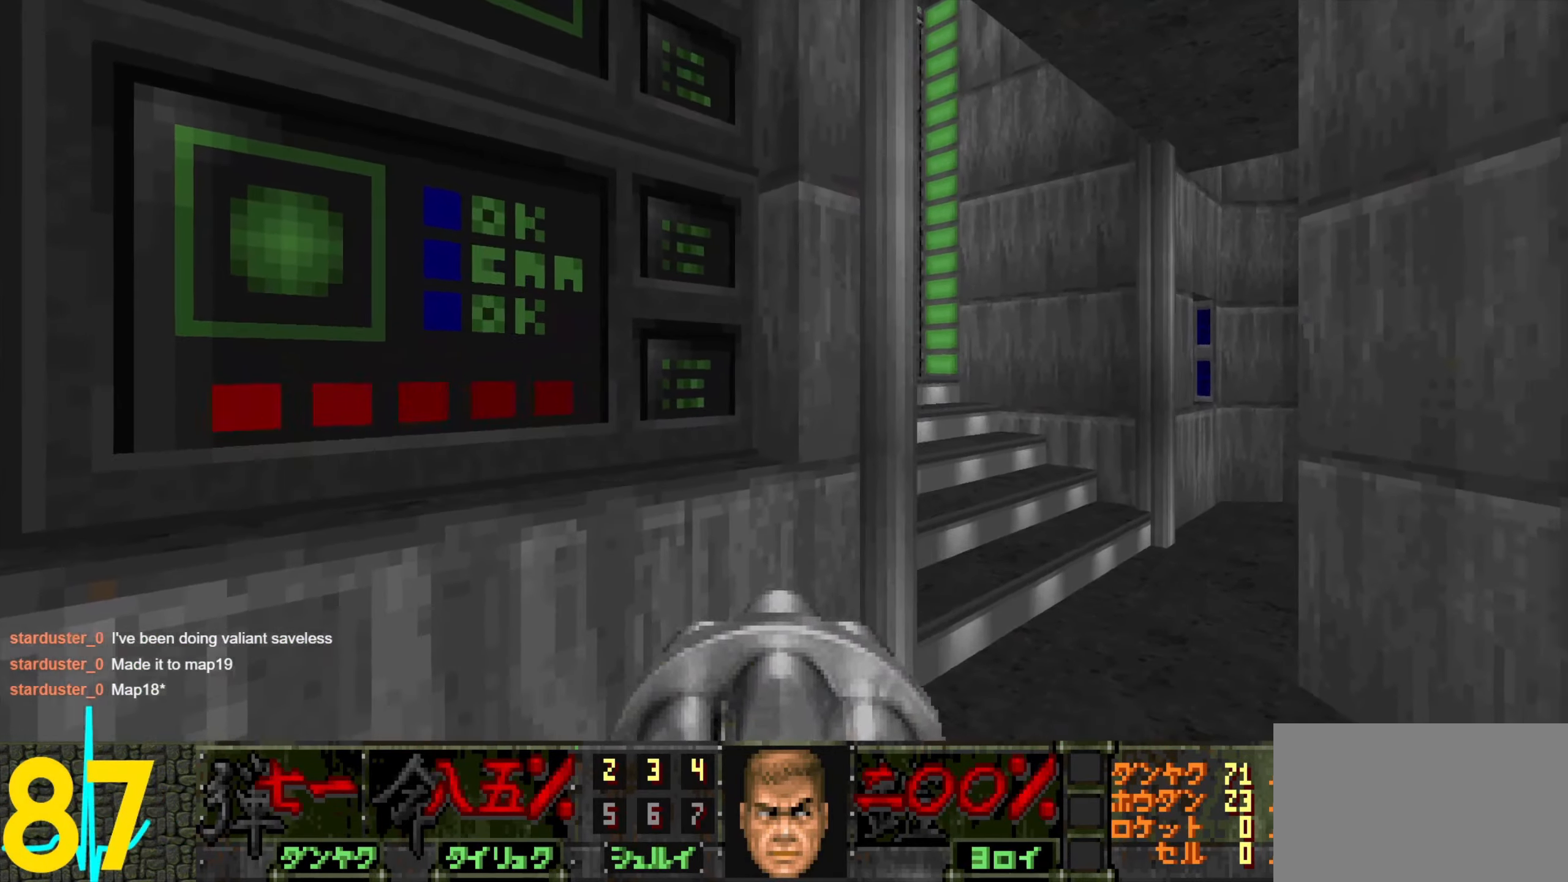
{"keys": ["d"], "mouse": [], "events": [[83, "d", "up"], [166, "d", "down"], [300, "d", "up"], [433, "d", "down"]]}